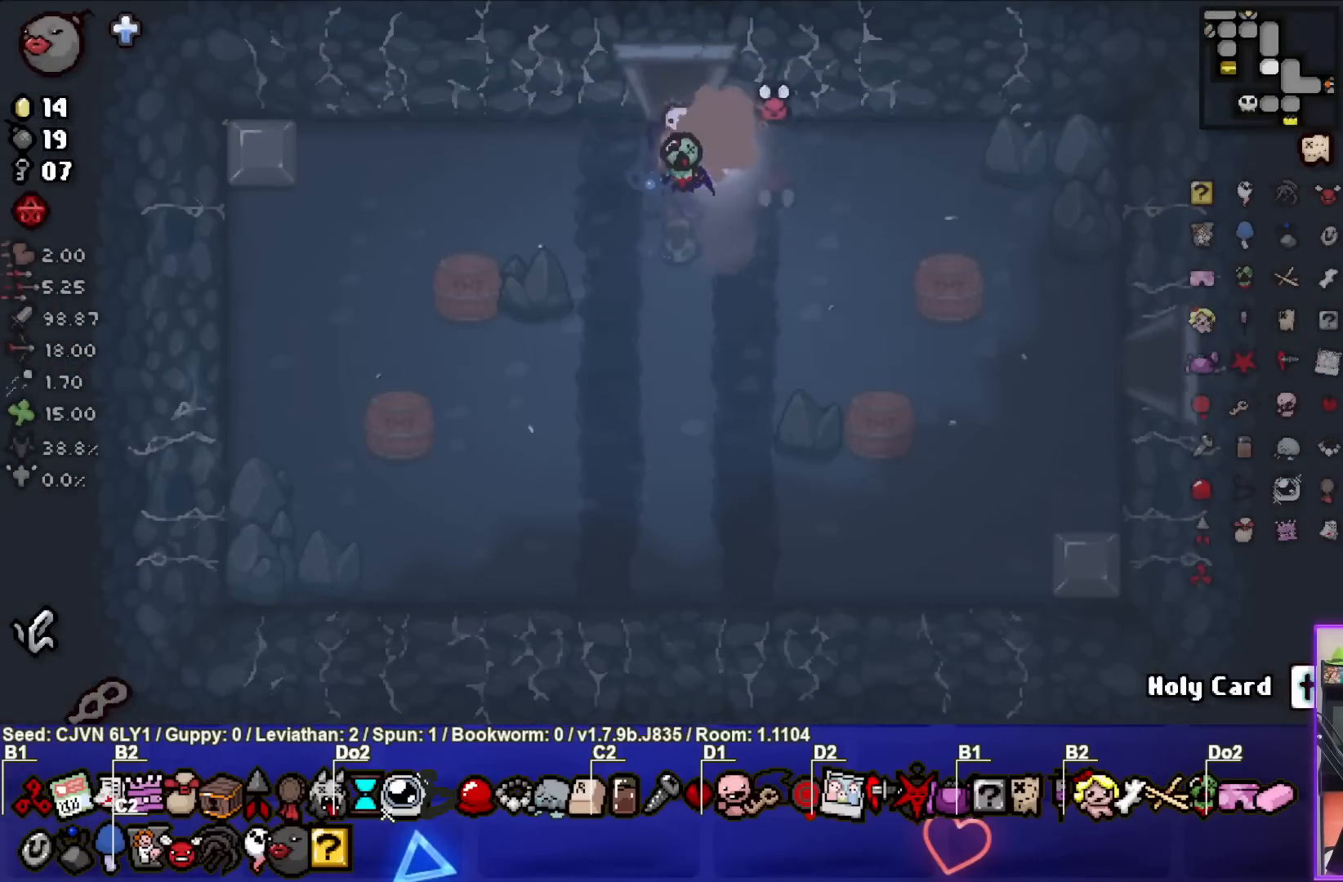
Gameplay with a controller (PlayStation layout); each line is a JSON object with the inputs held at the frame after it. "events" lists button and stick changes between this image and that frame as [ms after this image, input, new state], when the widget could be followed in between. Not read: right_stick.
{"buttons": [], "left_stick": "right", "events": [[200, "left_stick", "down"], [383, "left_stick", "right"]]}
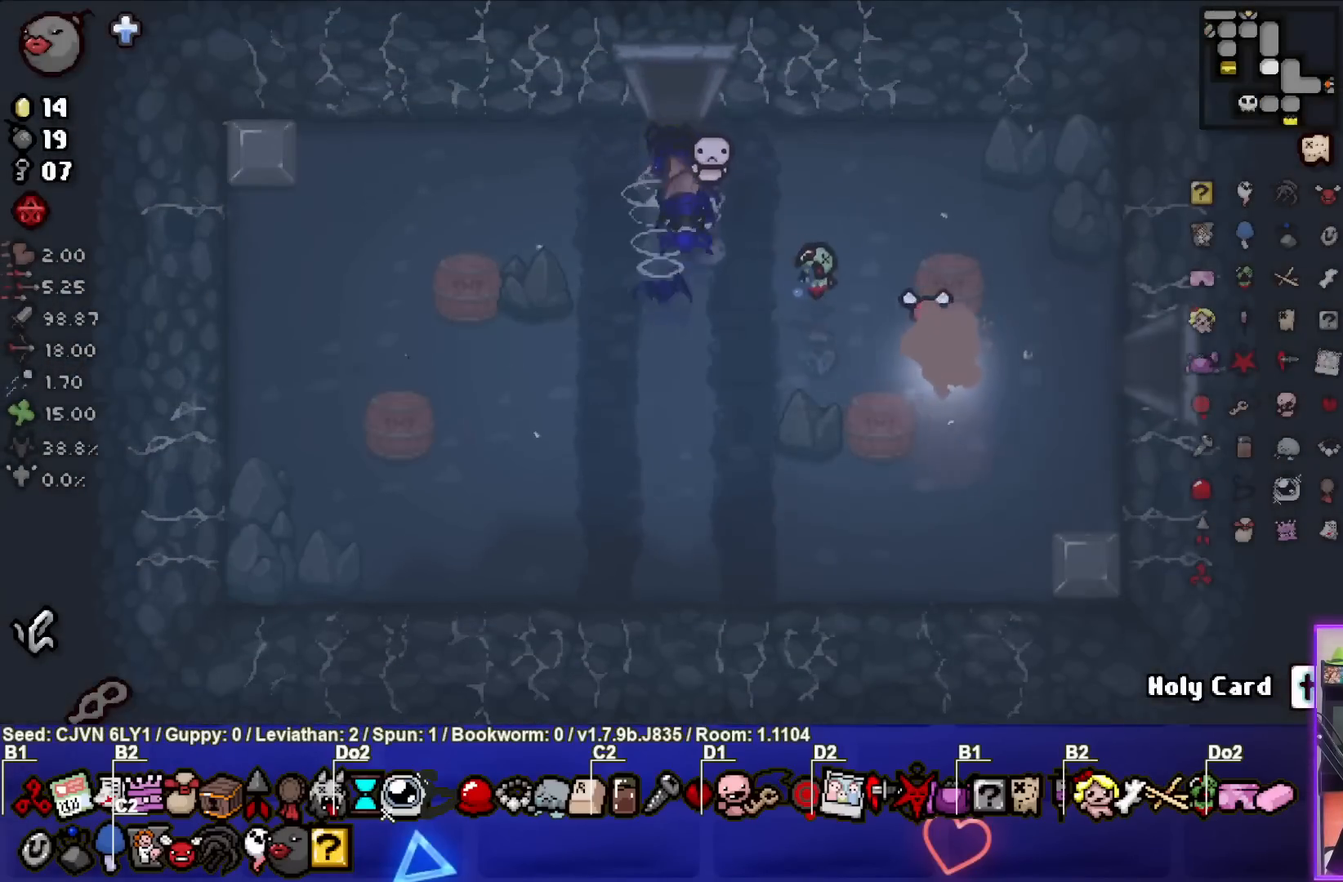
{"buttons": [], "left_stick": "right", "events": []}
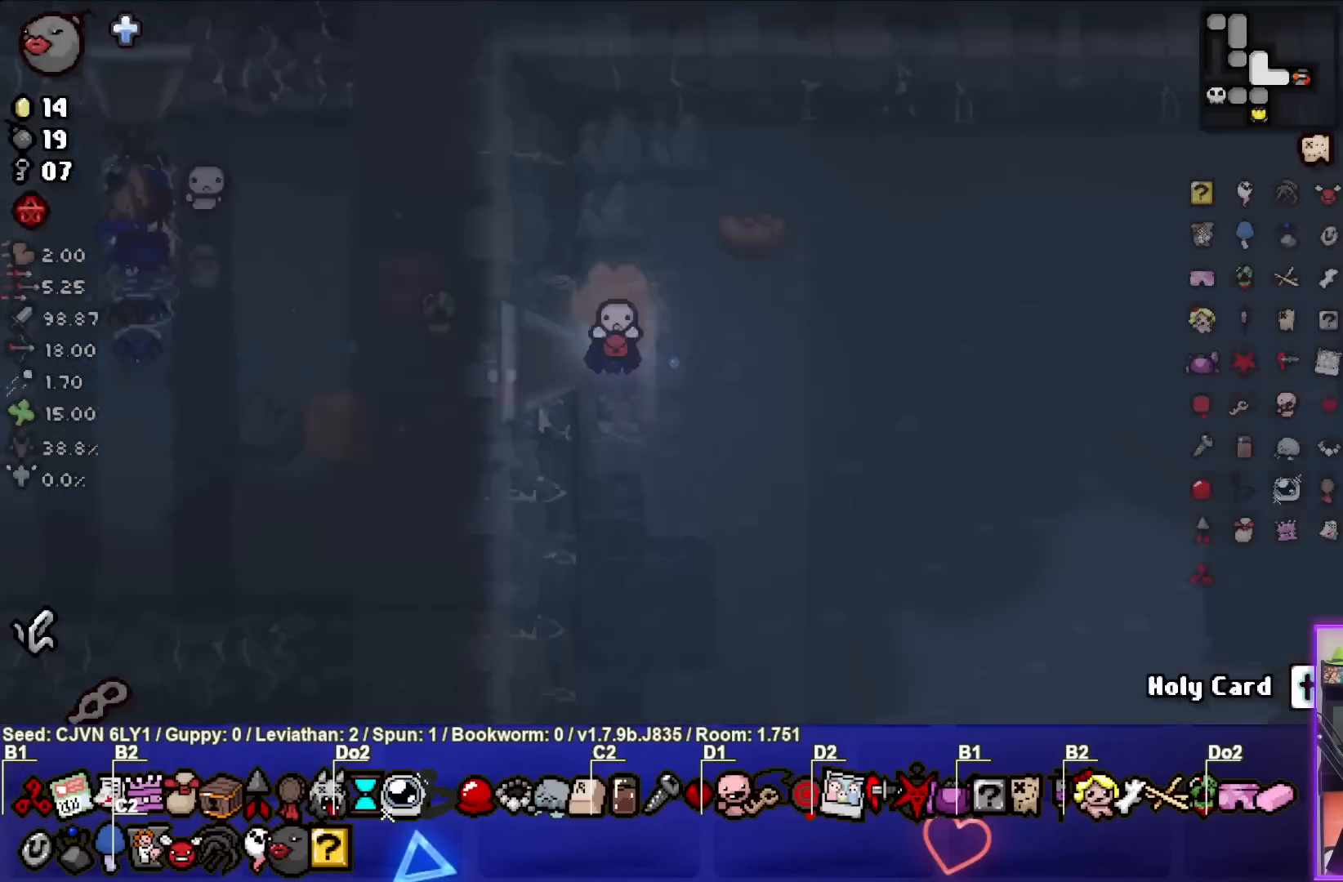
{"buttons": [], "left_stick": "down-right", "events": [[200, "left_stick", "down-right"]]}
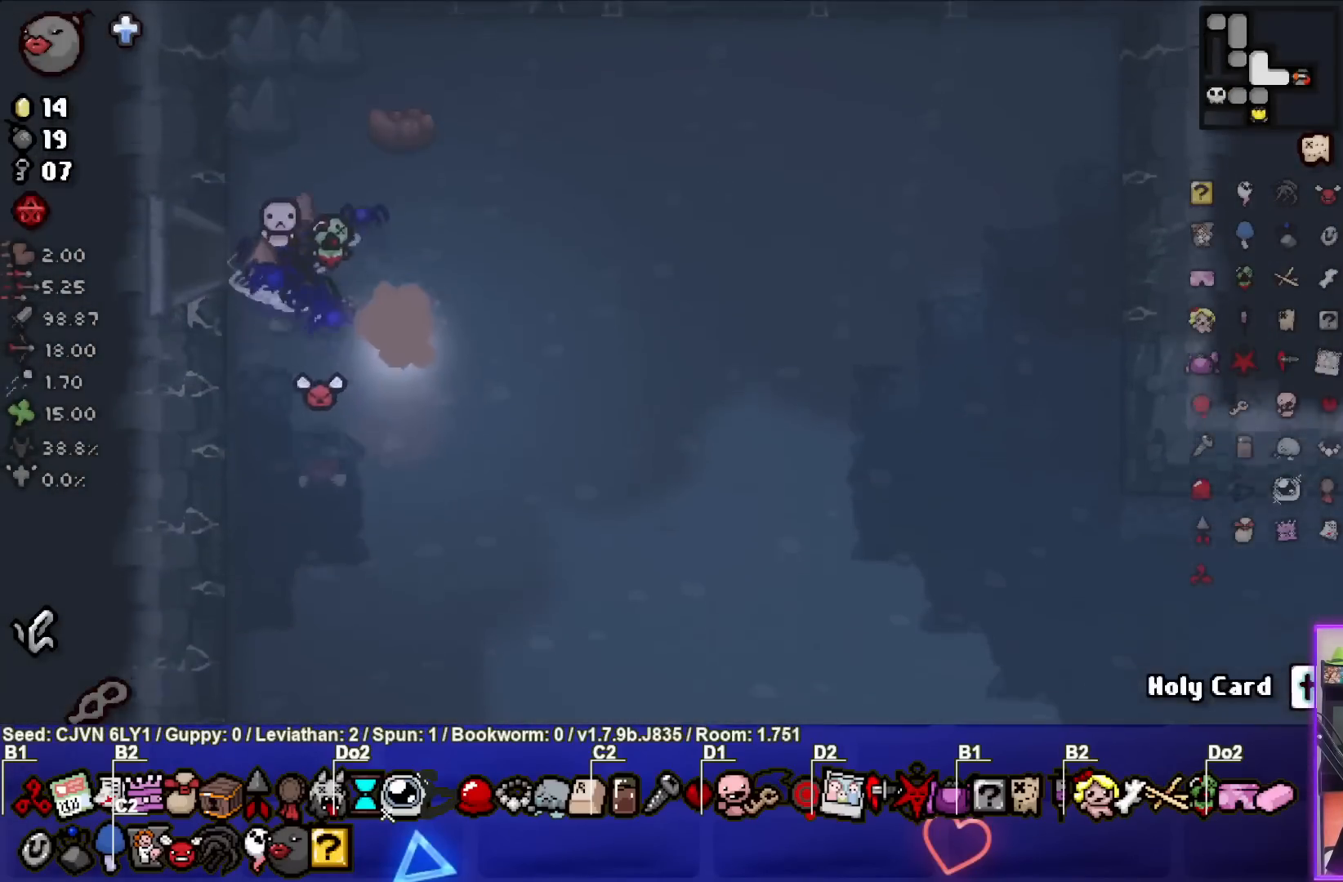
{"buttons": [], "left_stick": "down-right", "events": []}
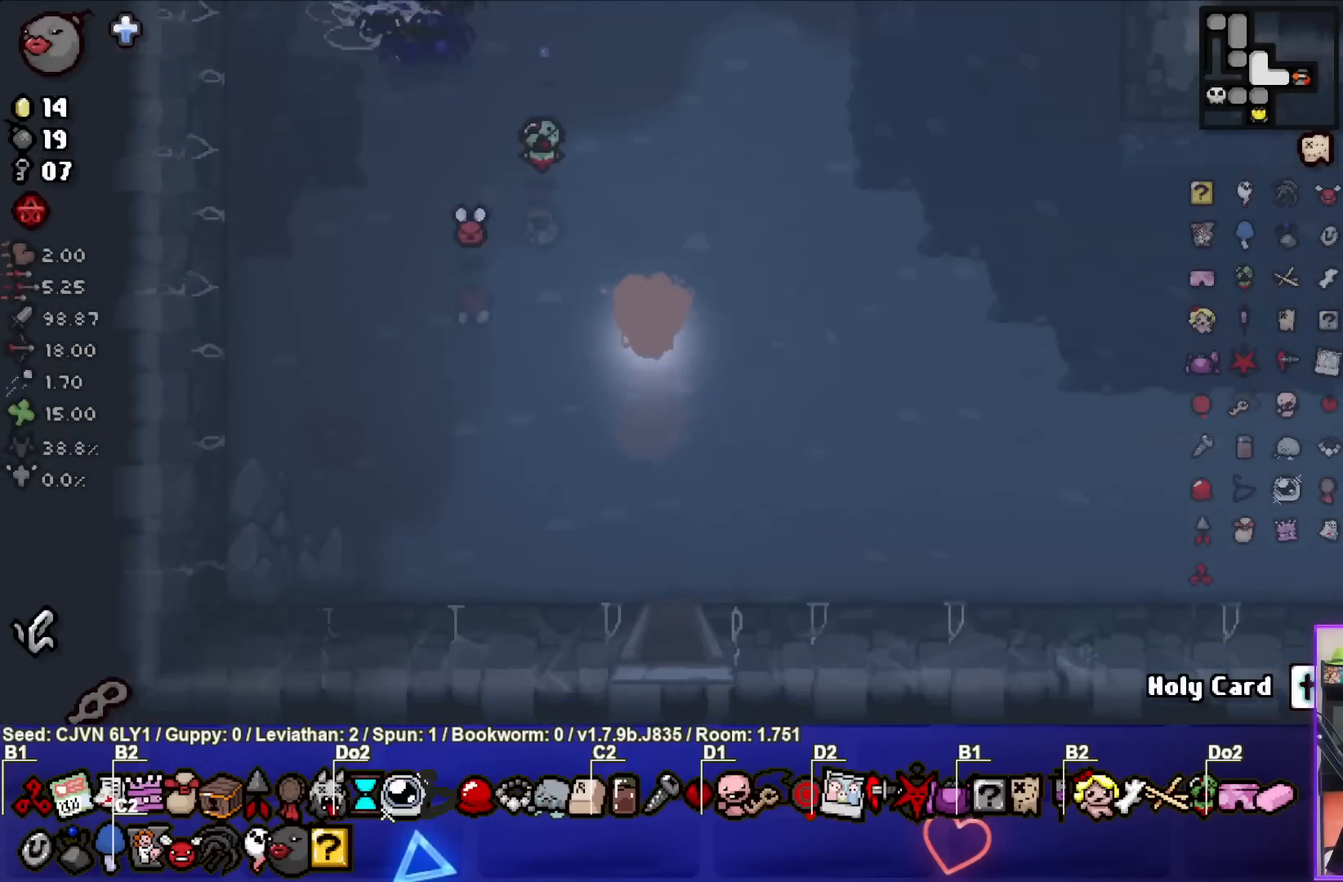
{"buttons": [], "left_stick": "center", "events": [[100, "left_stick", "down"], [467, "left_stick", "center"]]}
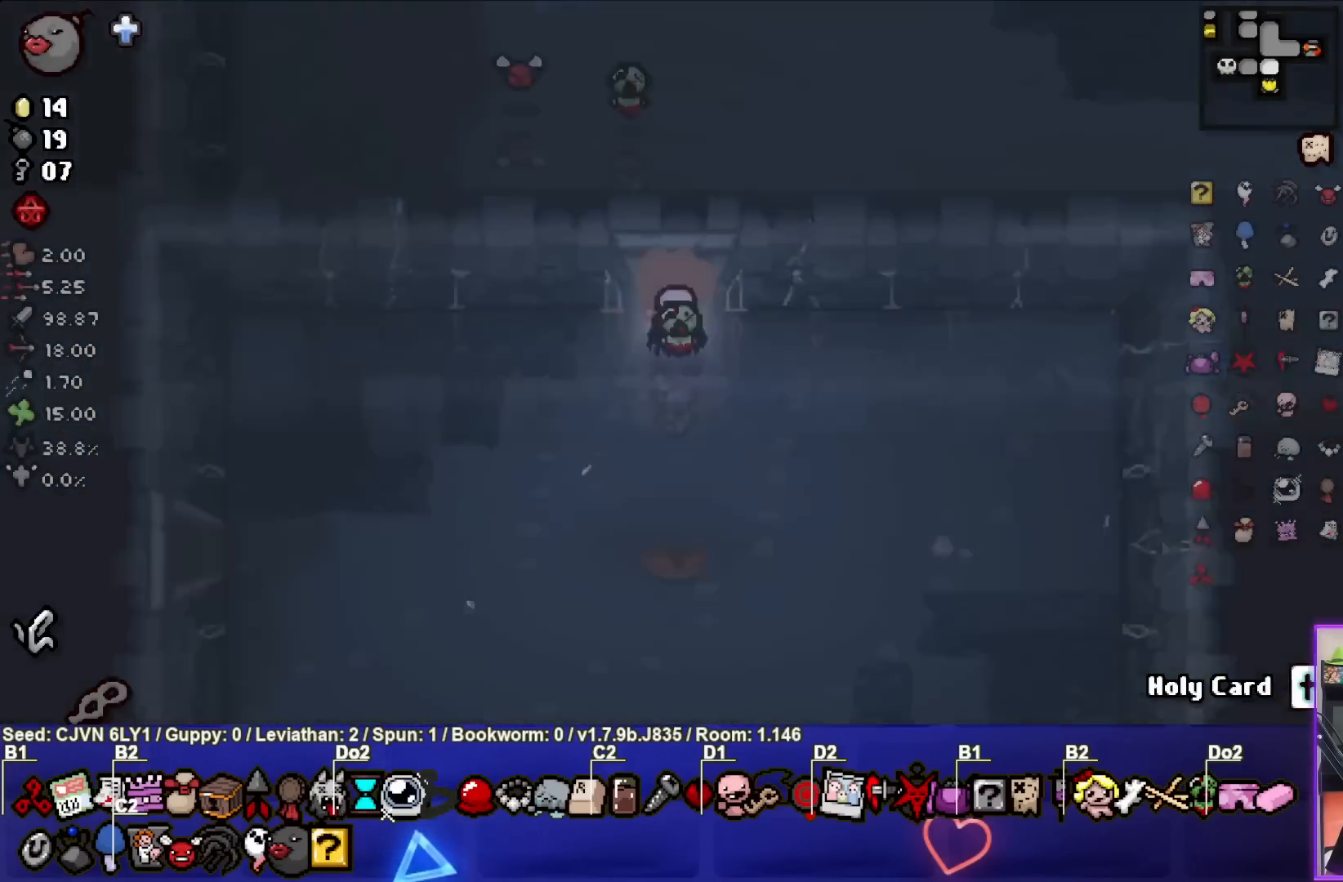
{"buttons": [], "left_stick": "down-left", "events": [[100, "left_stick", "down-left"]]}
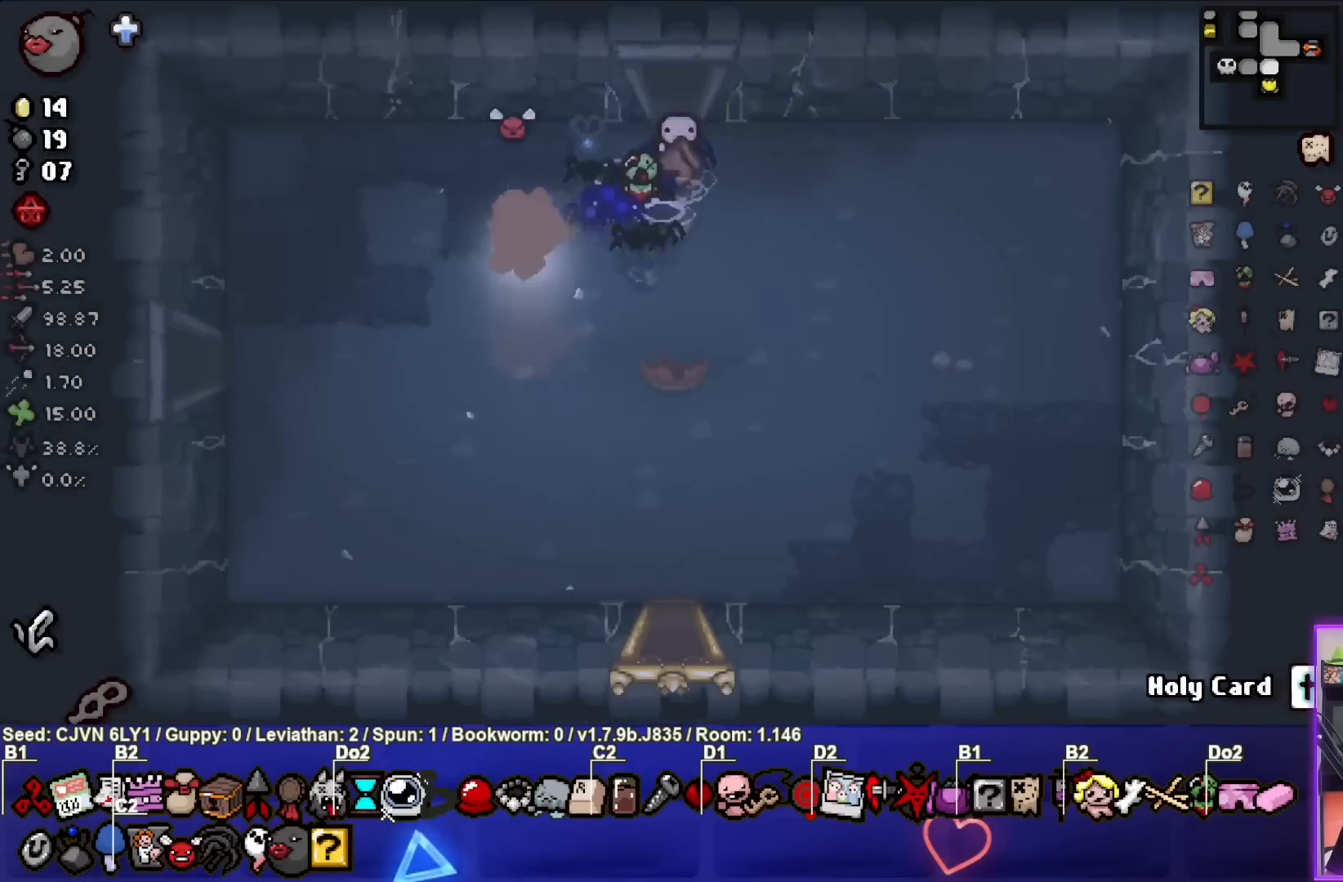
{"buttons": [], "left_stick": "down-left", "events": []}
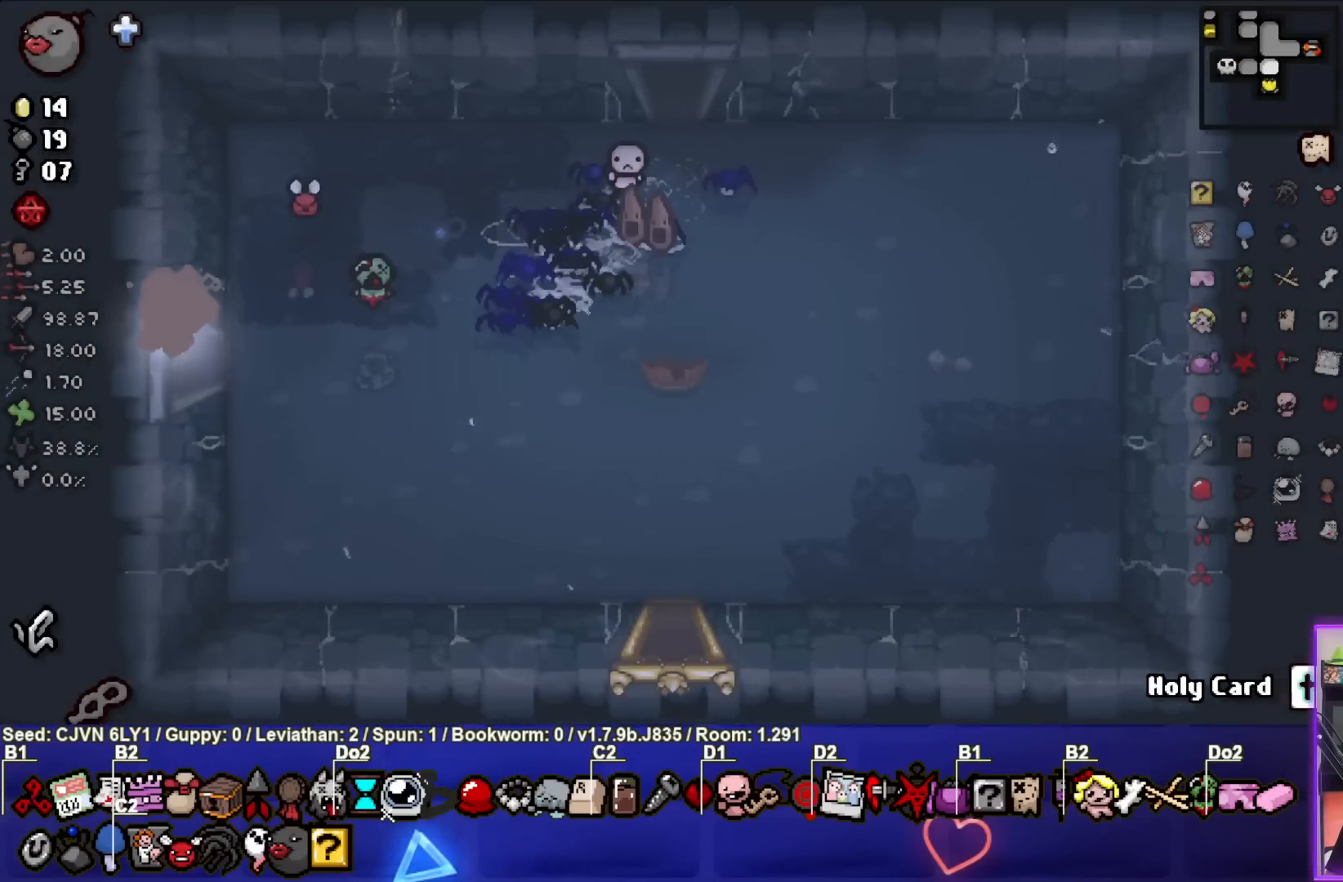
{"buttons": [], "left_stick": "left", "events": [[50, "left_stick", "center"], [217, "left_stick", "left"]]}
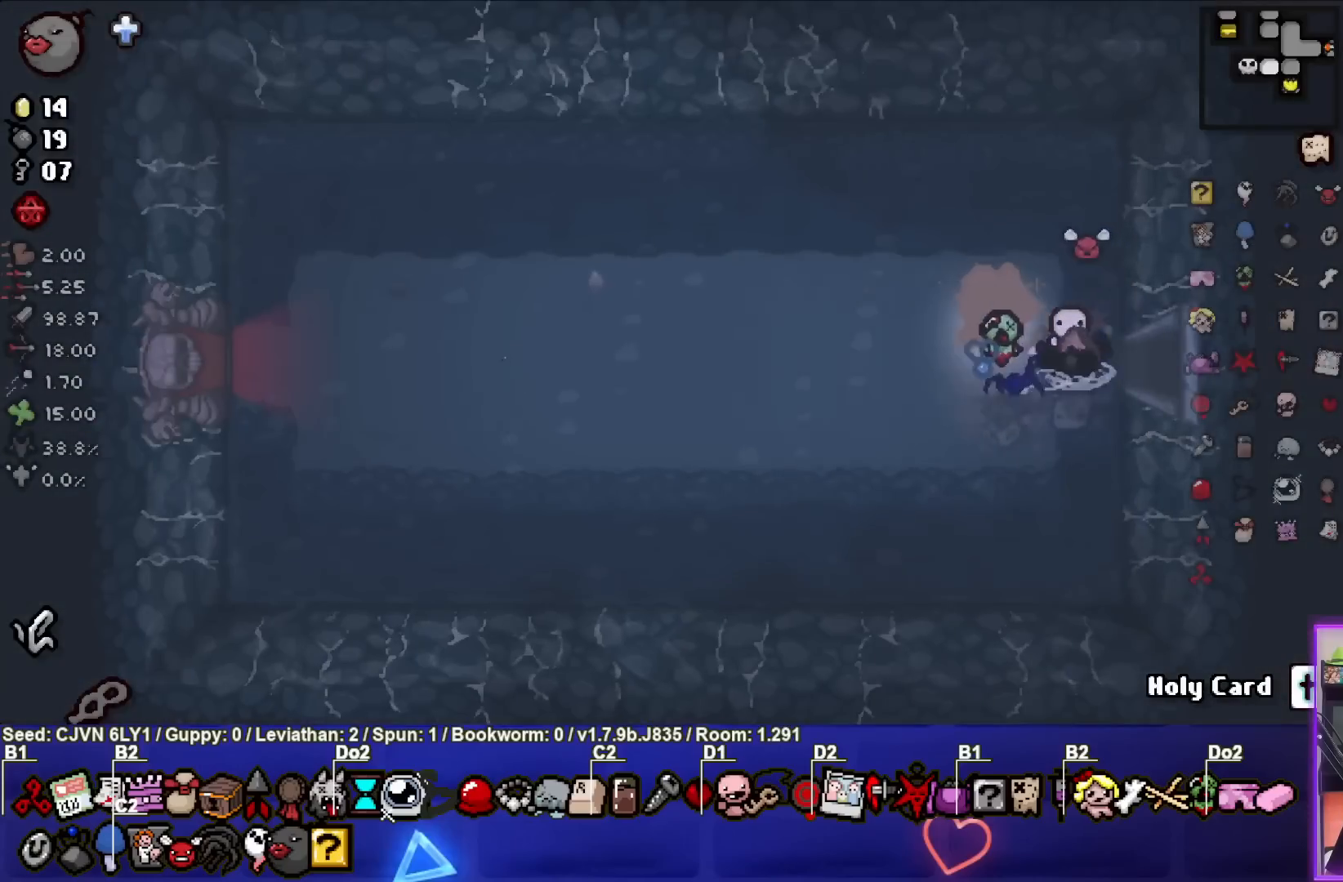
{"buttons": [], "left_stick": "left", "events": []}
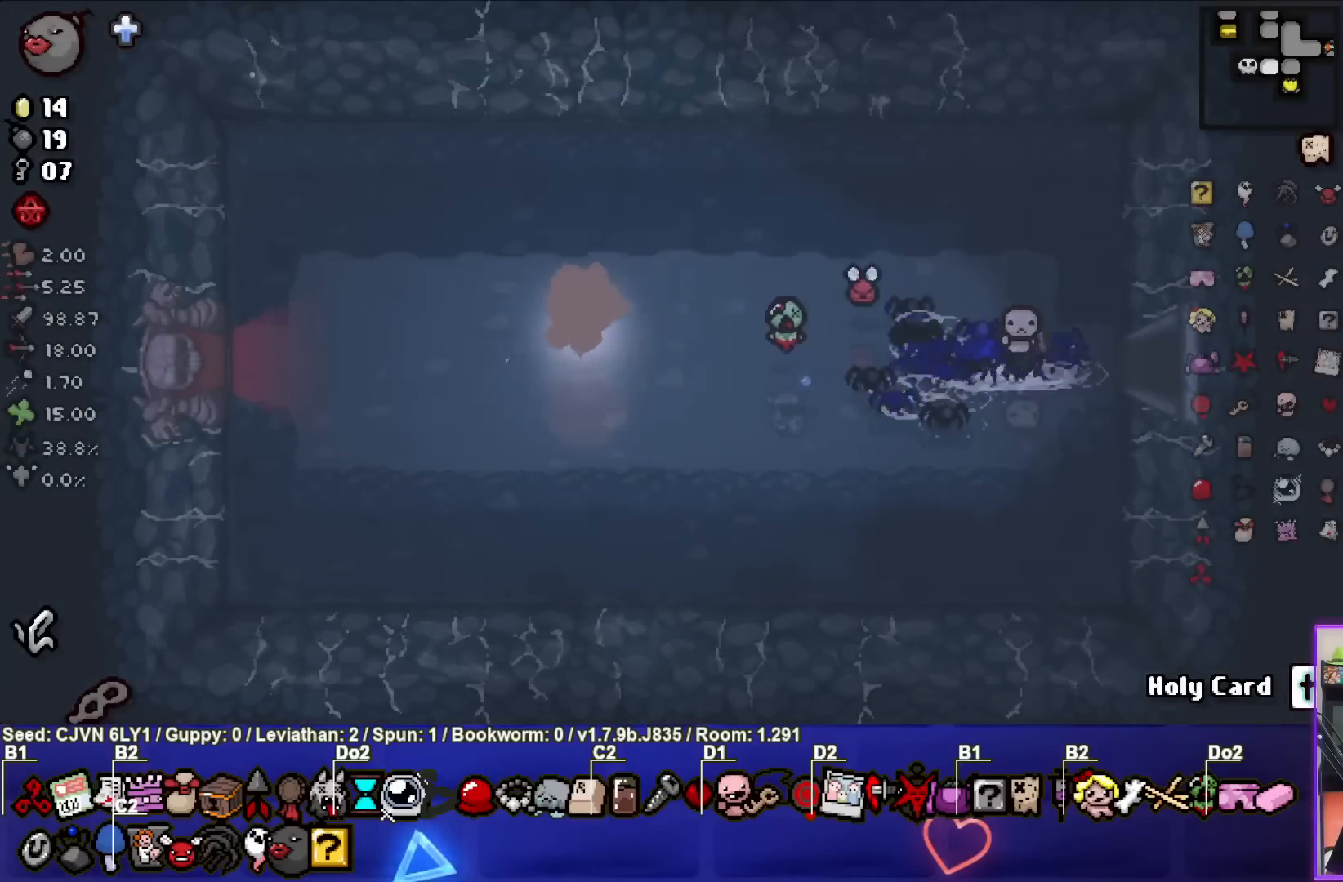
{"buttons": [], "left_stick": "left", "events": []}
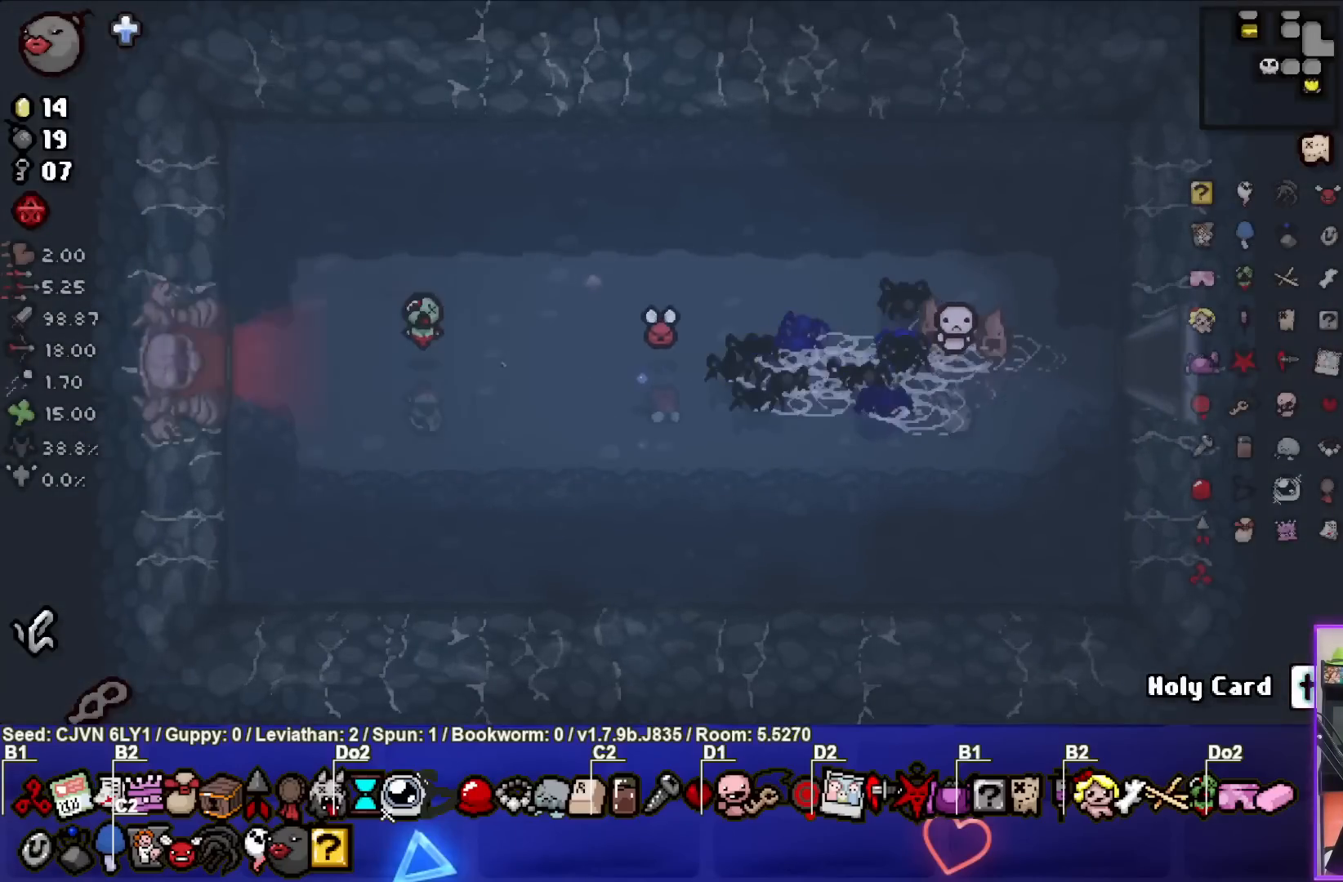
{"buttons": [], "left_stick": "left", "events": [[150, "left_stick", "center"], [450, "left_stick", "left"]]}
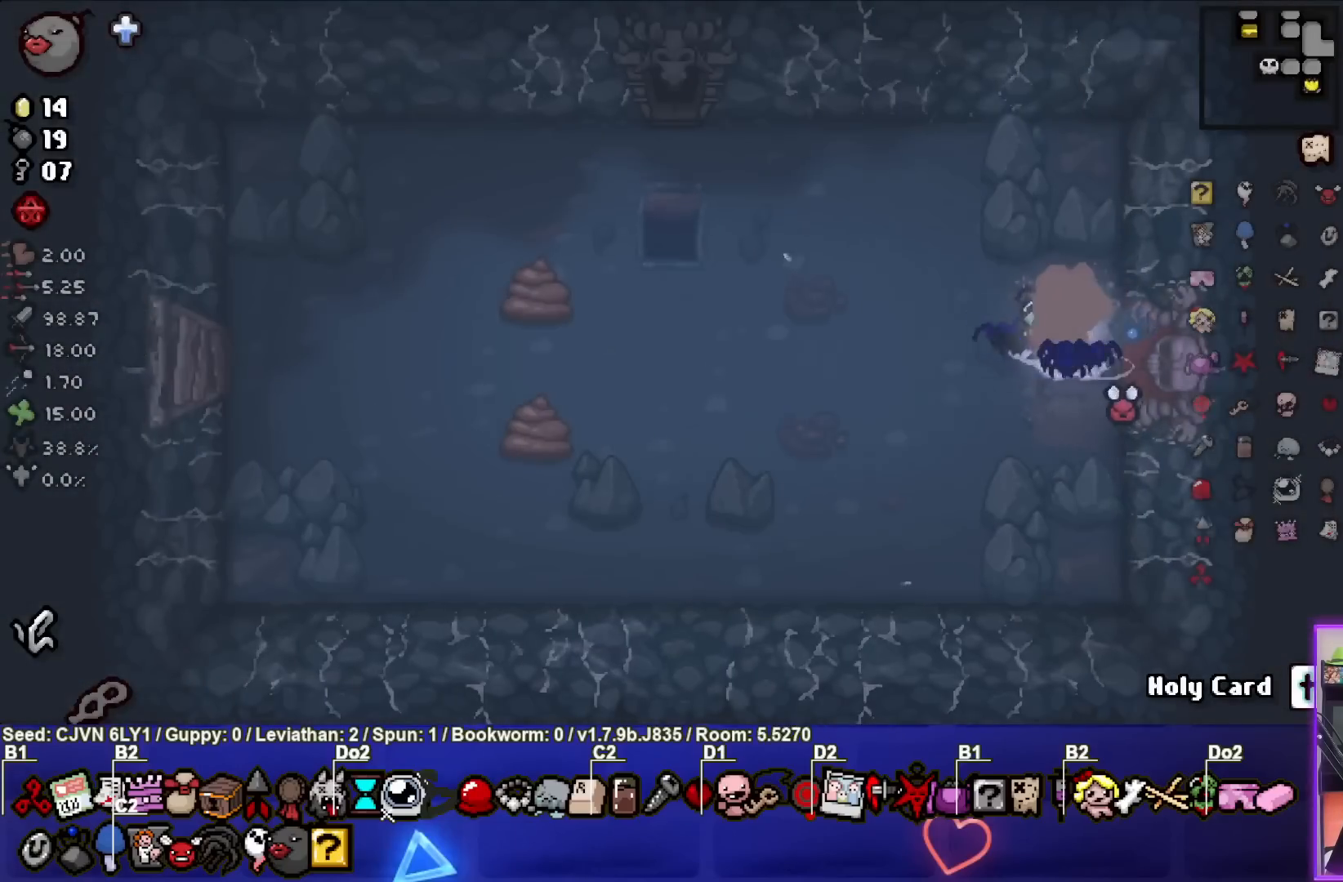
{"buttons": [], "left_stick": "up-left", "events": [[367, "left_stick", "up-left"]]}
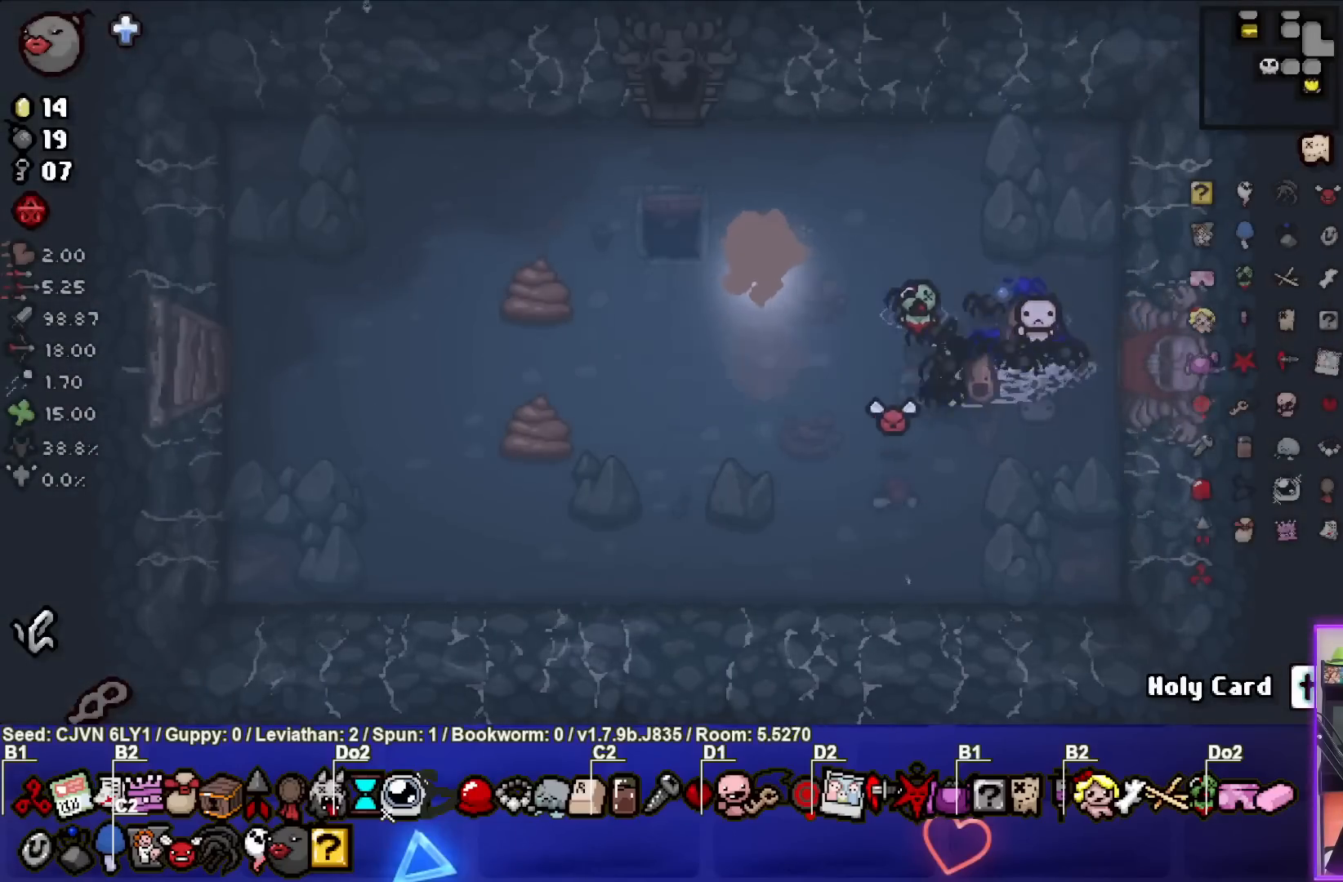
{"buttons": [], "left_stick": "center", "events": [[233, "left_stick", "center"]]}
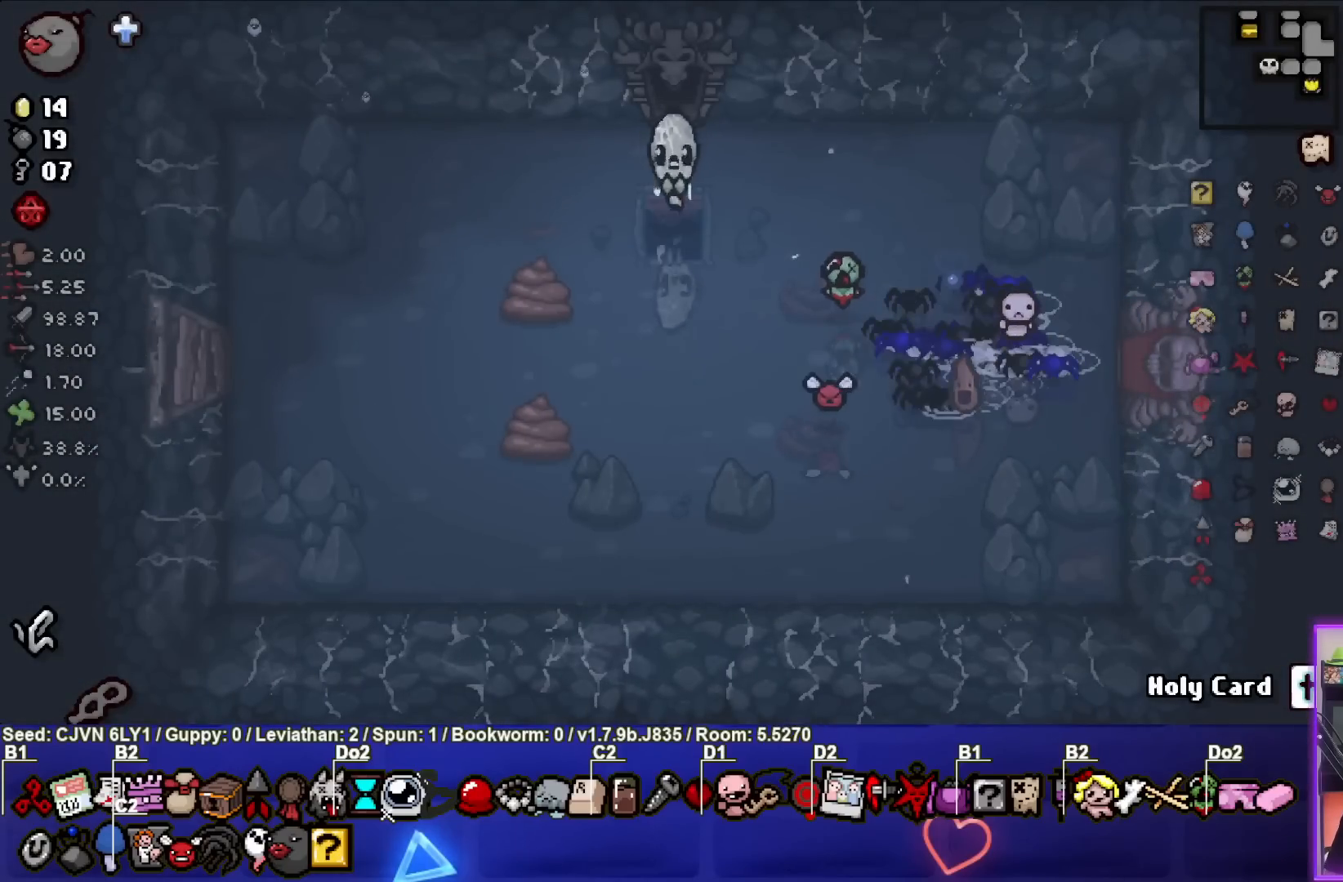
{"buttons": [], "left_stick": "center", "events": []}
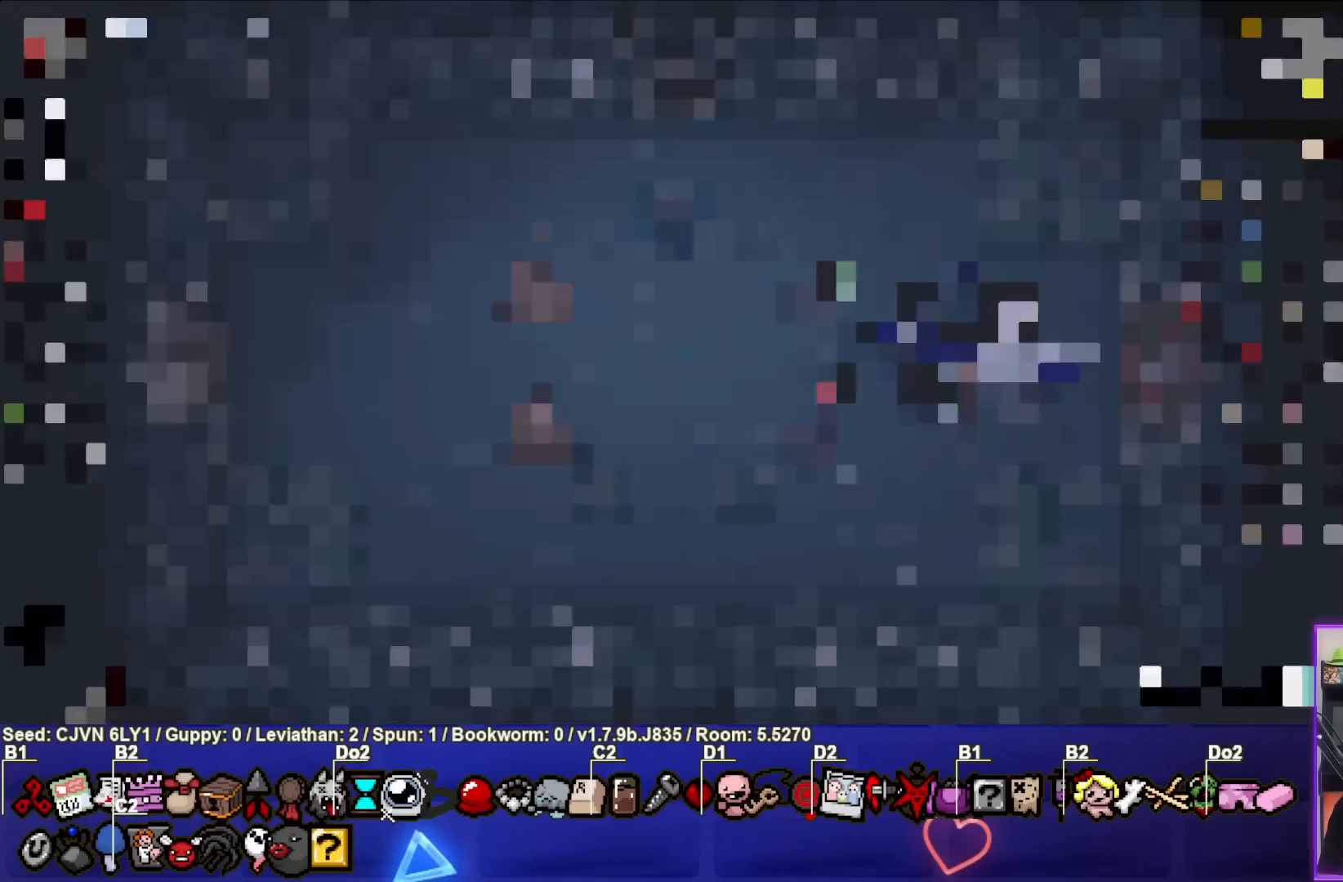
{"buttons": [], "left_stick": "center", "events": []}
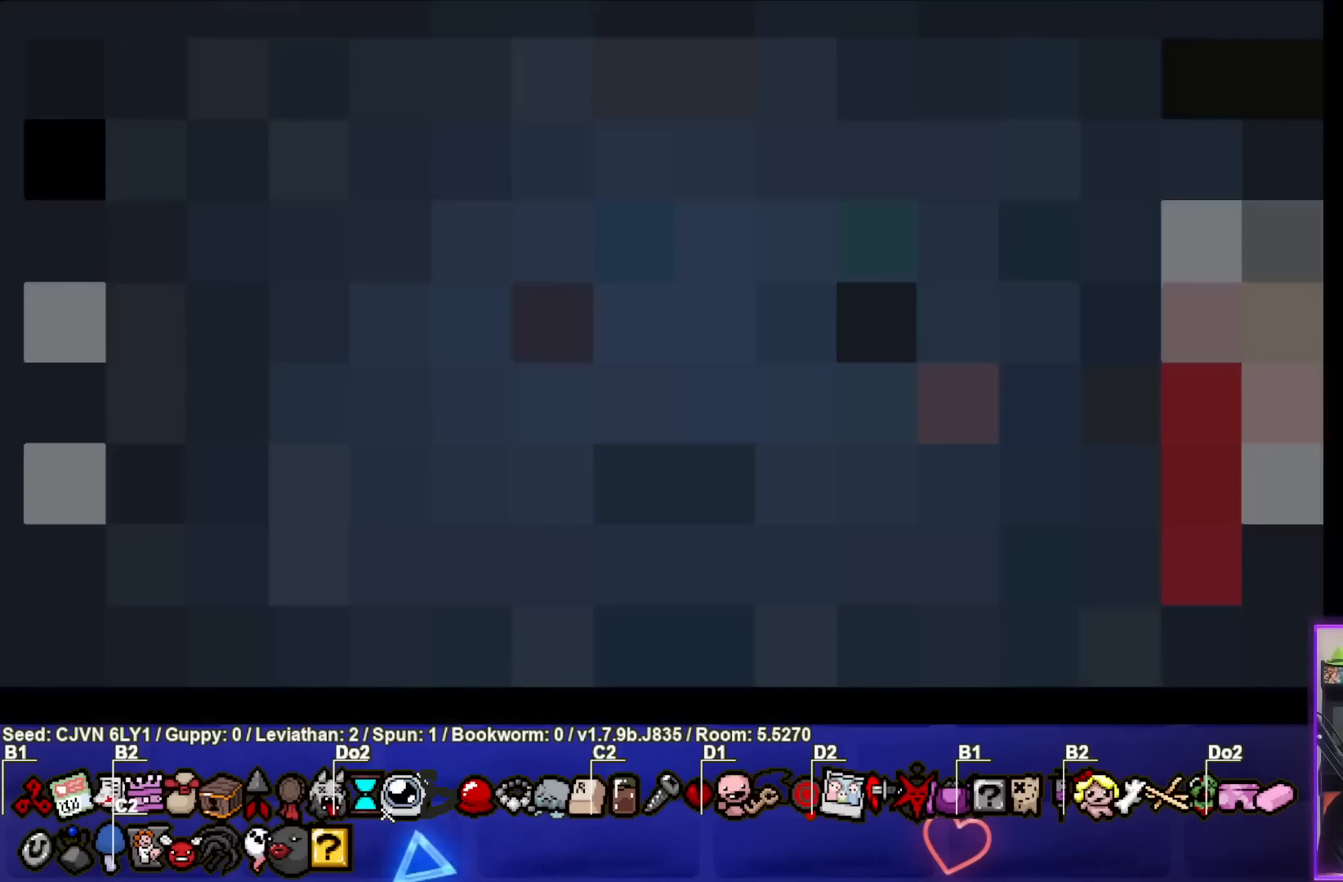
{"buttons": [], "left_stick": "center", "events": []}
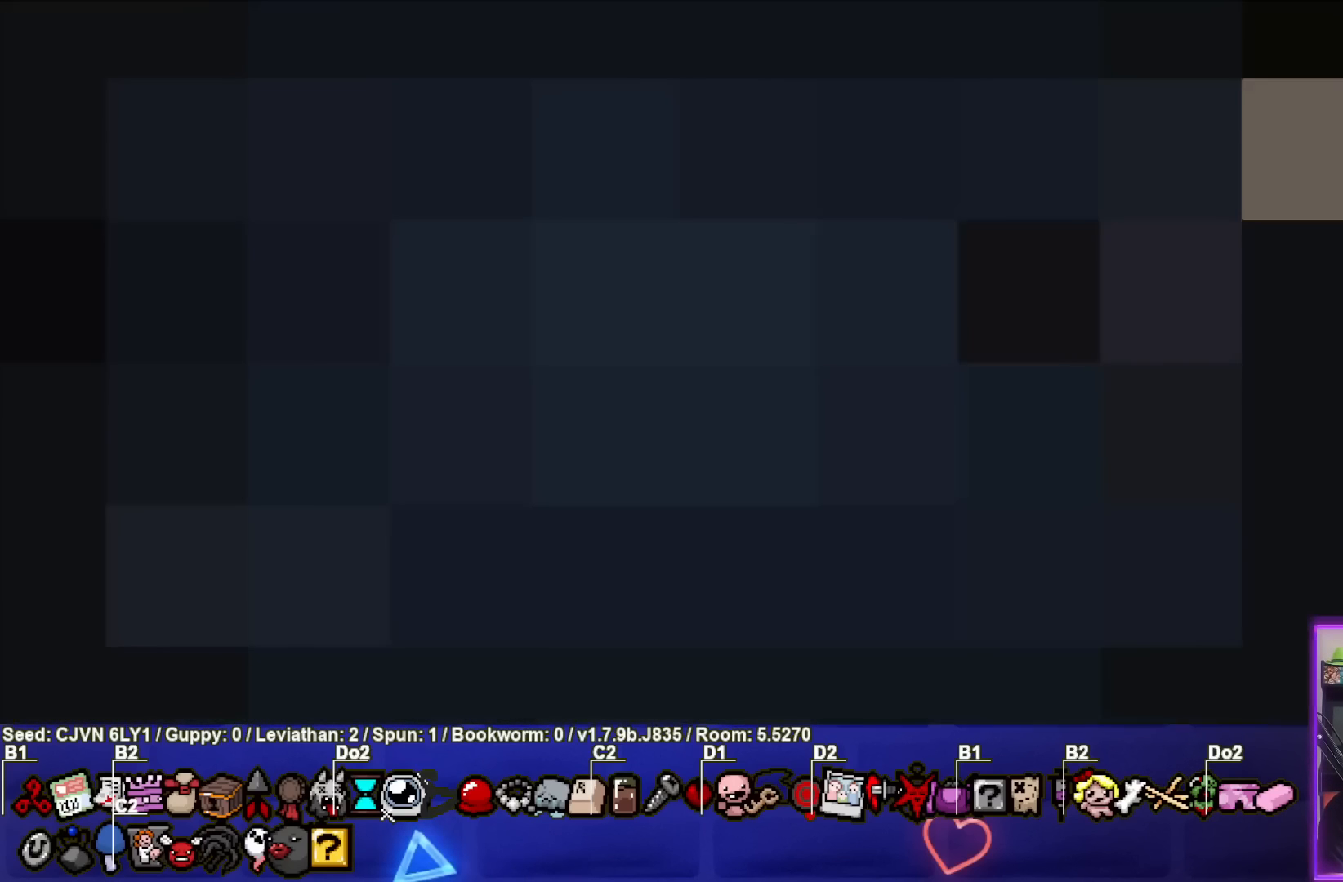
{"buttons": [], "left_stick": "center", "events": []}
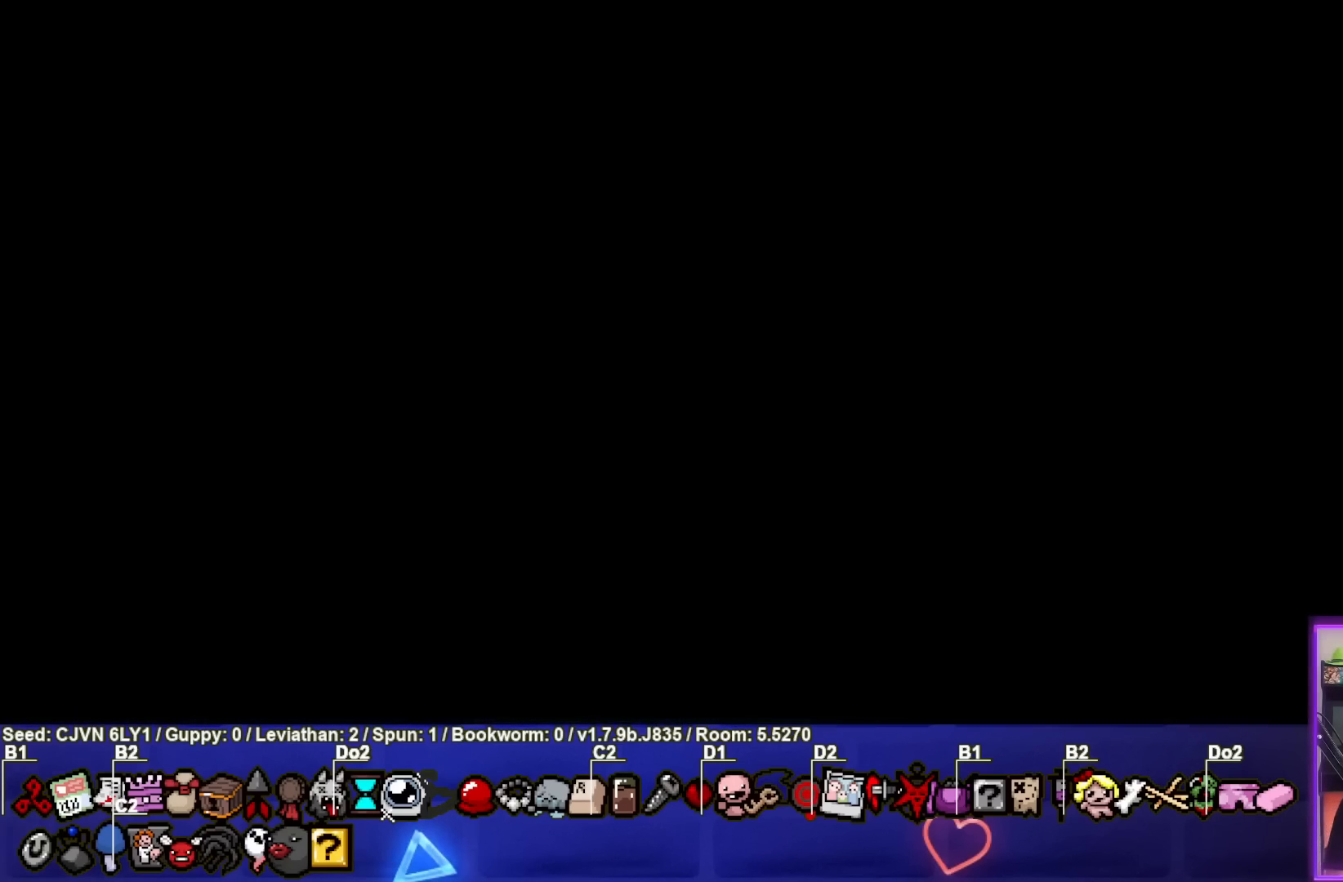
{"buttons": [], "left_stick": "center", "events": [[167, "CROSS", "down"], [333, "CROSS", "up"]]}
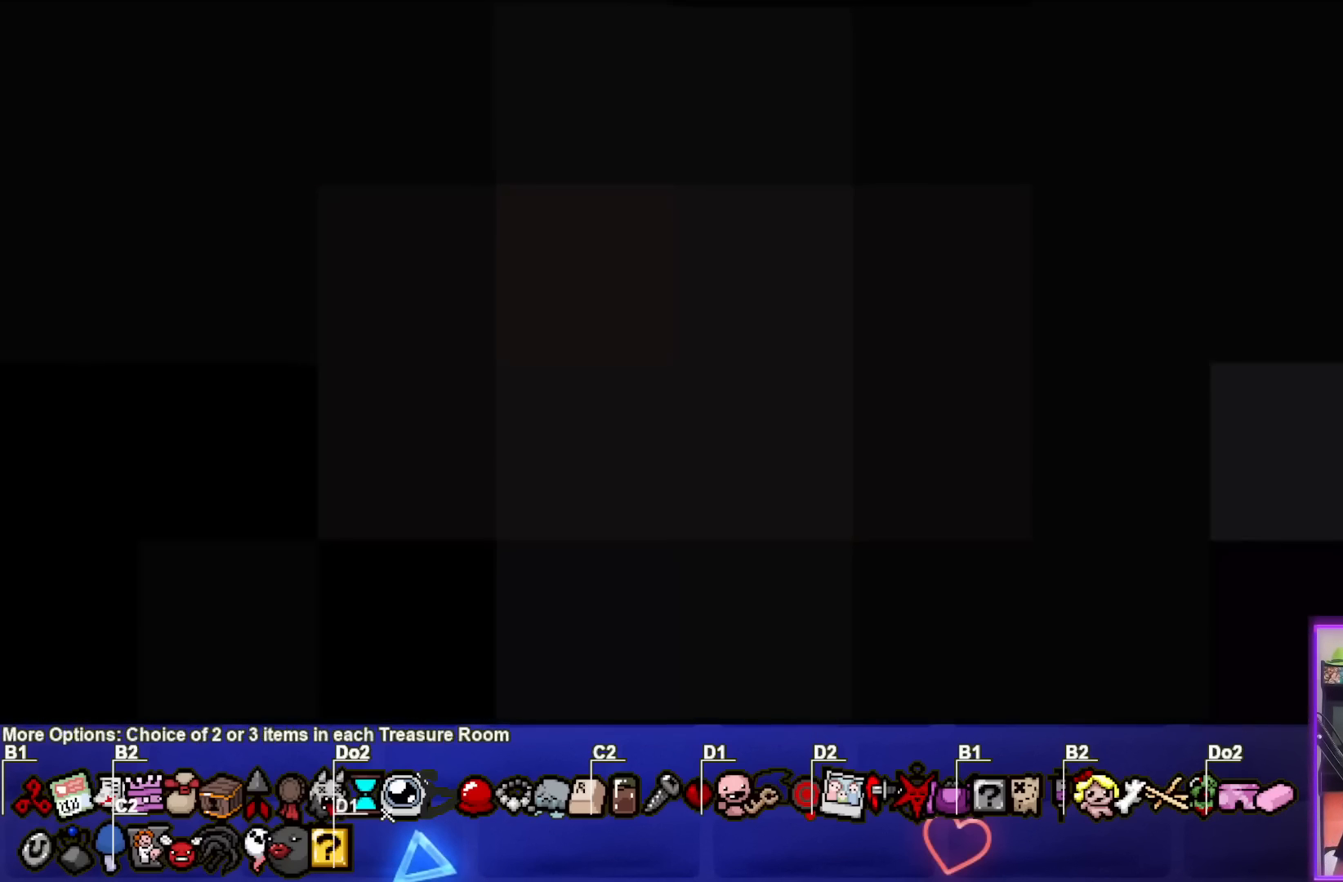
{"buttons": [], "left_stick": "center", "events": []}
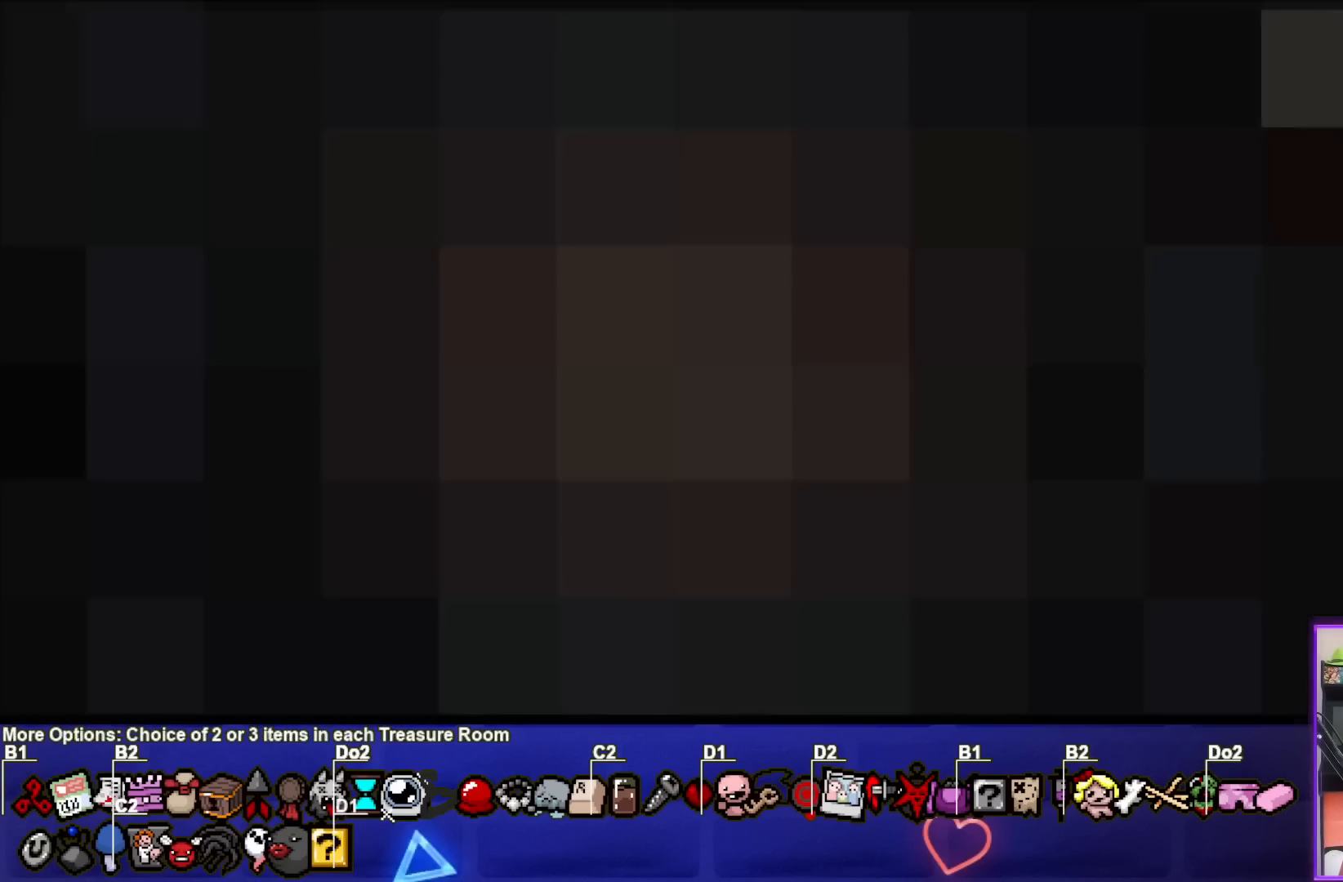
{"buttons": [], "left_stick": "center", "events": []}
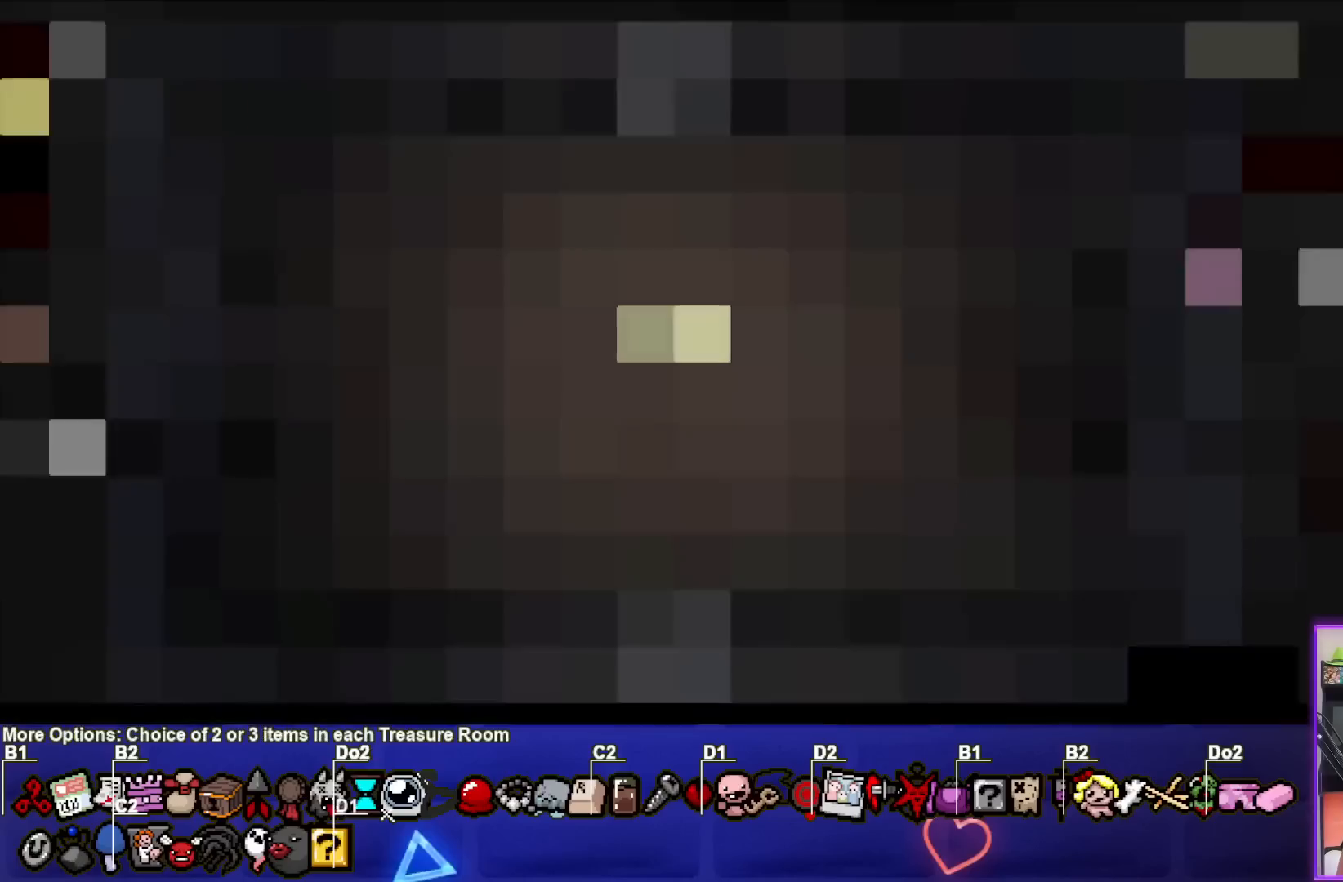
{"buttons": [], "left_stick": "center", "events": []}
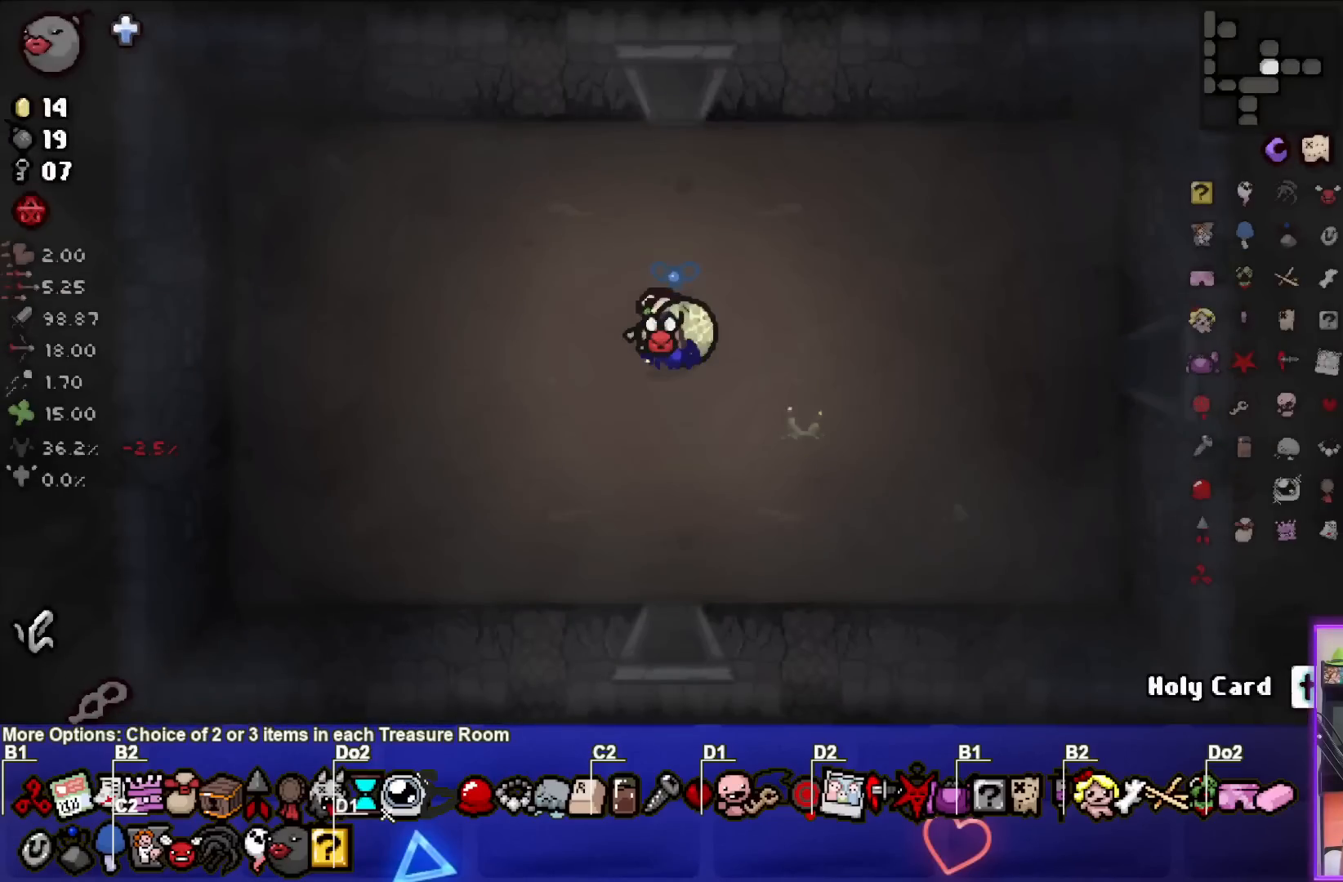
{"buttons": [], "left_stick": "center", "events": []}
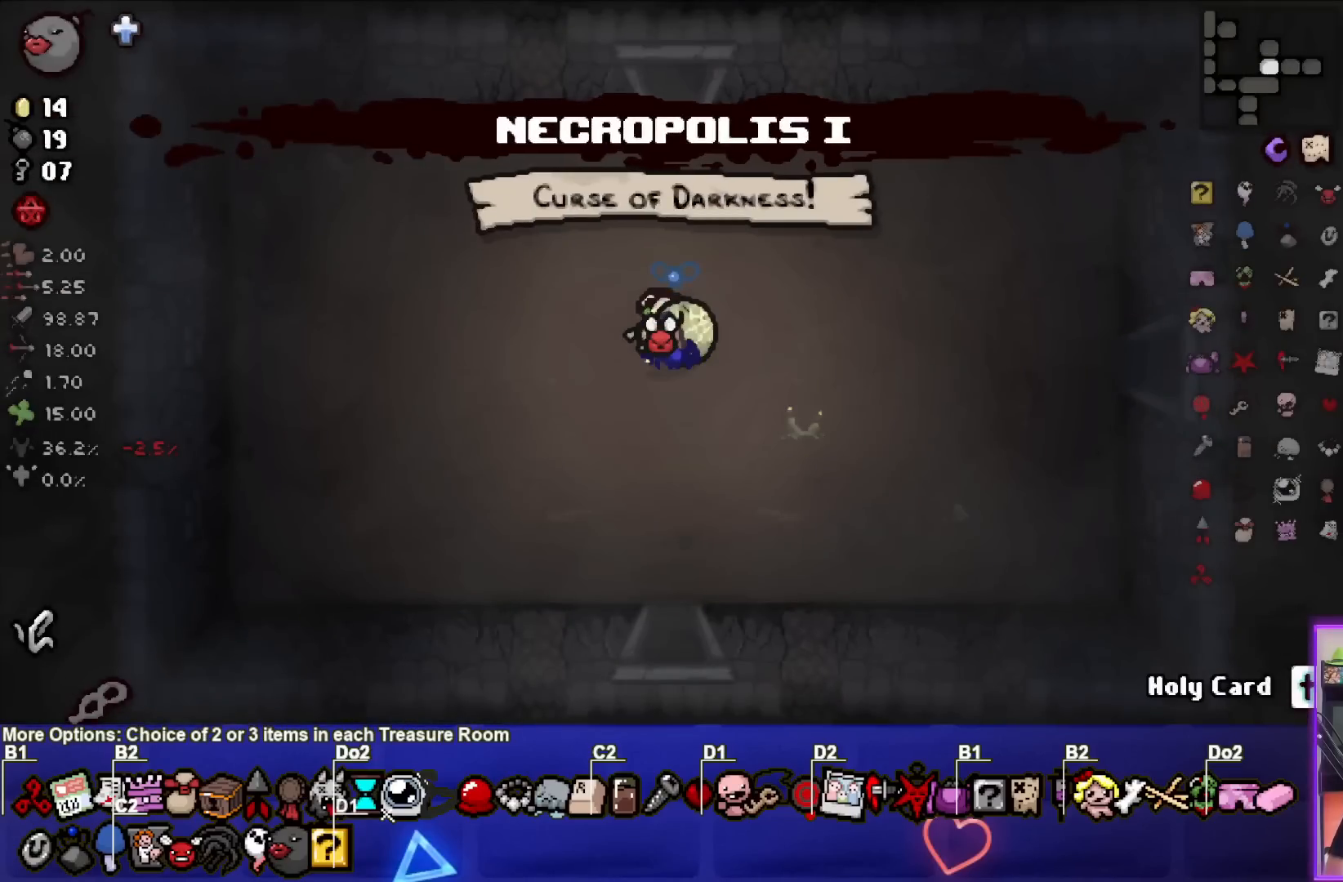
{"buttons": [], "left_stick": "down", "events": [[383, "left_stick", "down"]]}
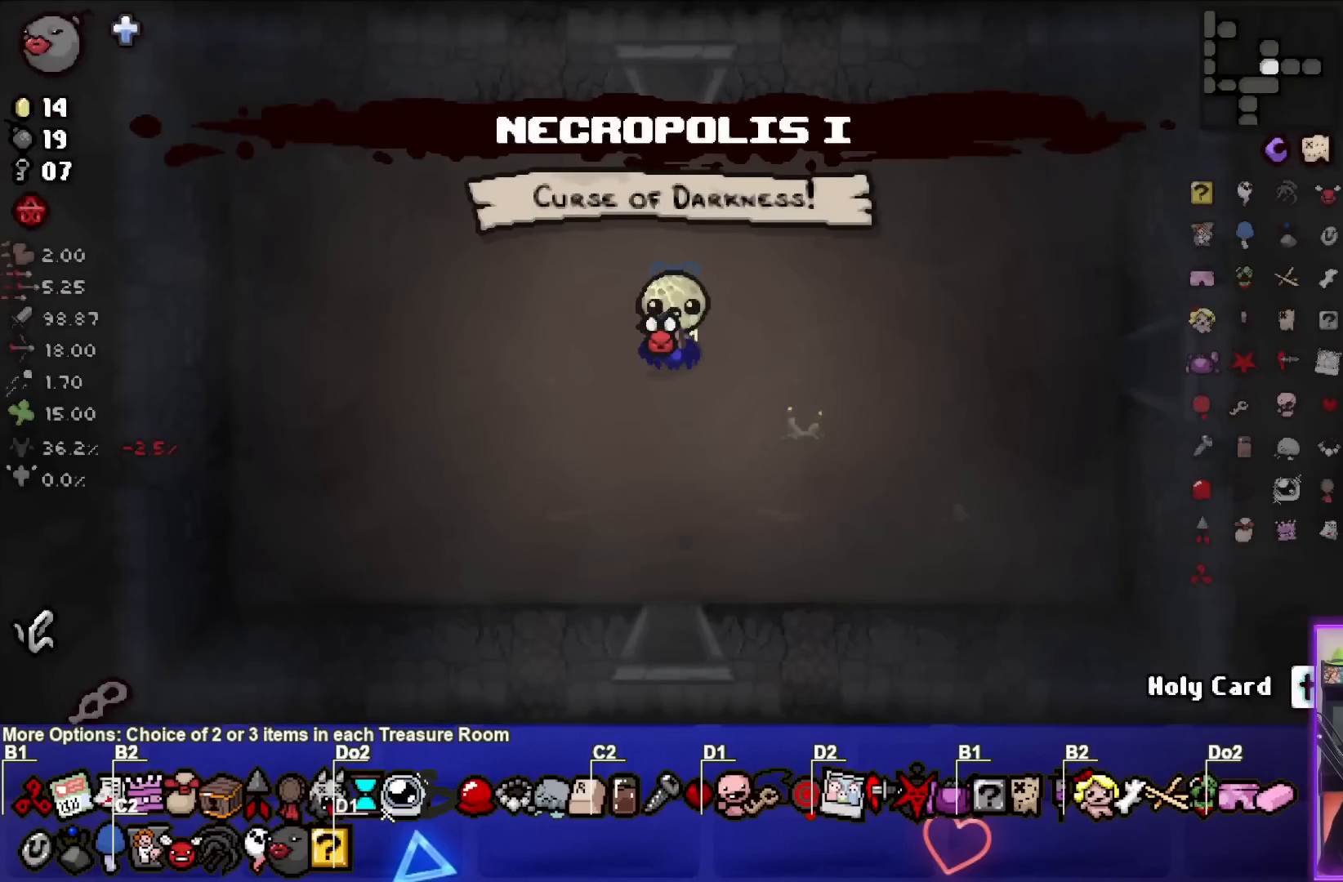
{"buttons": ["SQUARE"], "left_stick": "down", "events": [[350, "SQUARE", "down"]]}
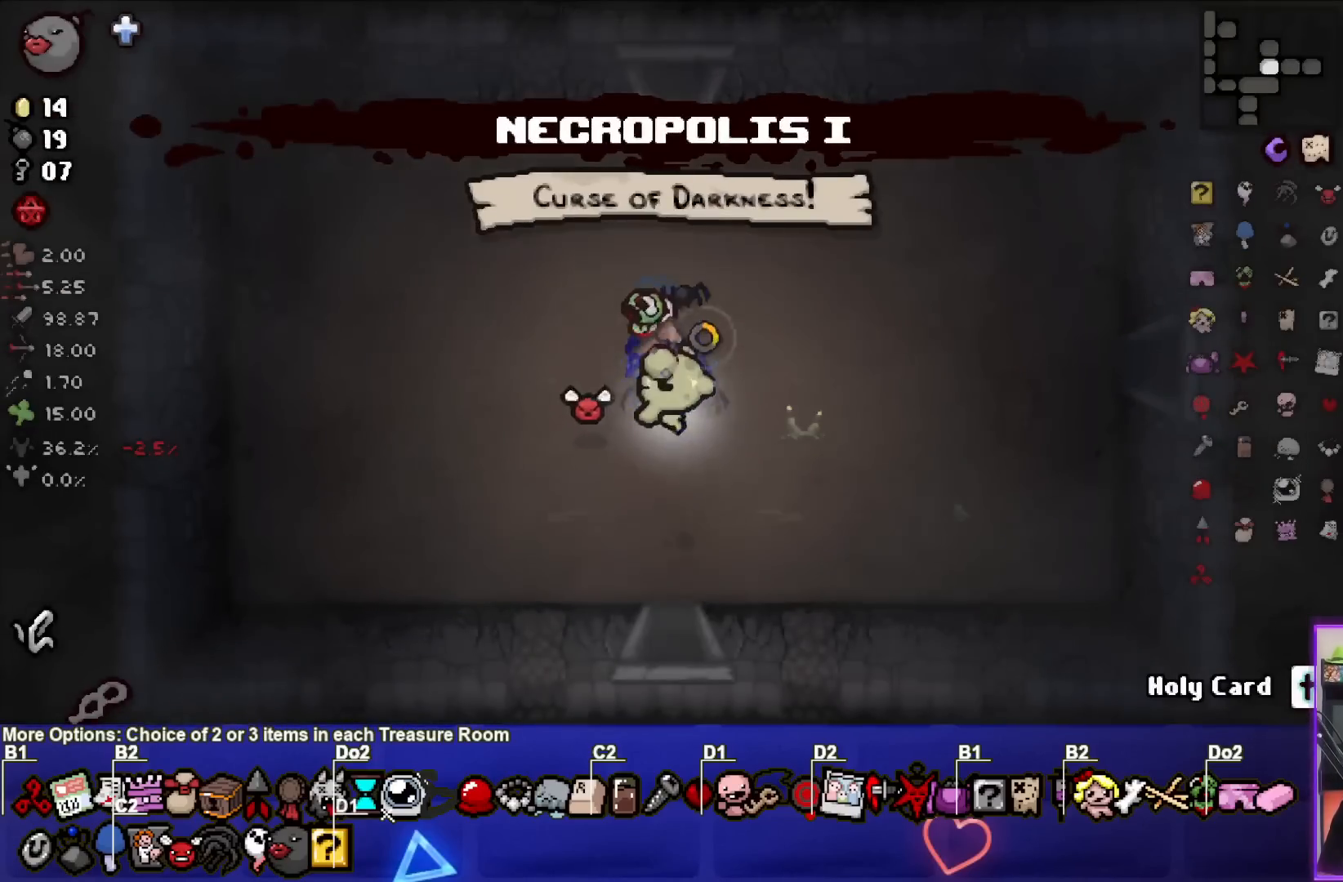
{"buttons": ["SQUARE"], "left_stick": "center", "events": [[433, "left_stick", "center"]]}
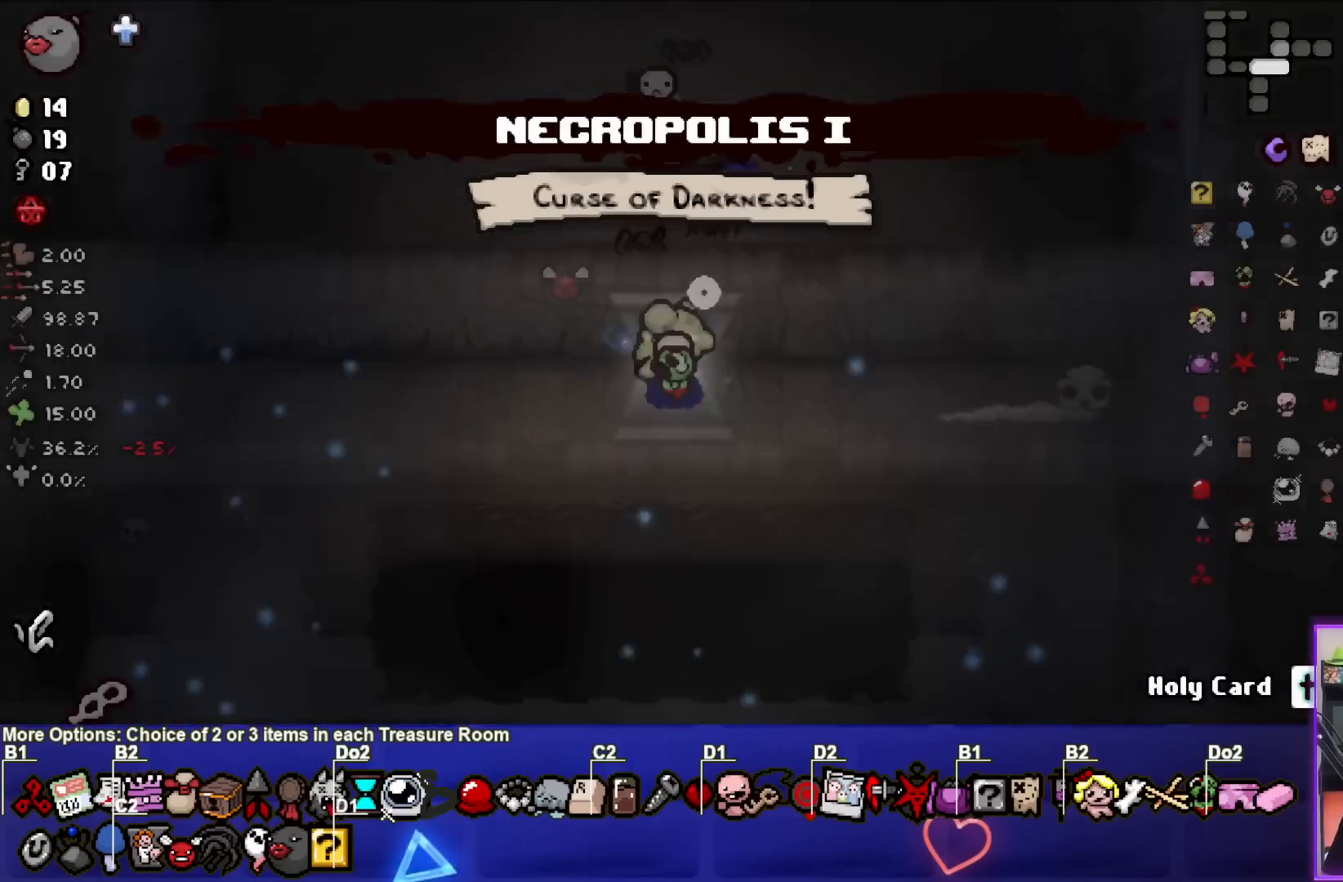
{"buttons": ["SQUARE"], "left_stick": "down-left", "events": [[467, "left_stick", "down-left"]]}
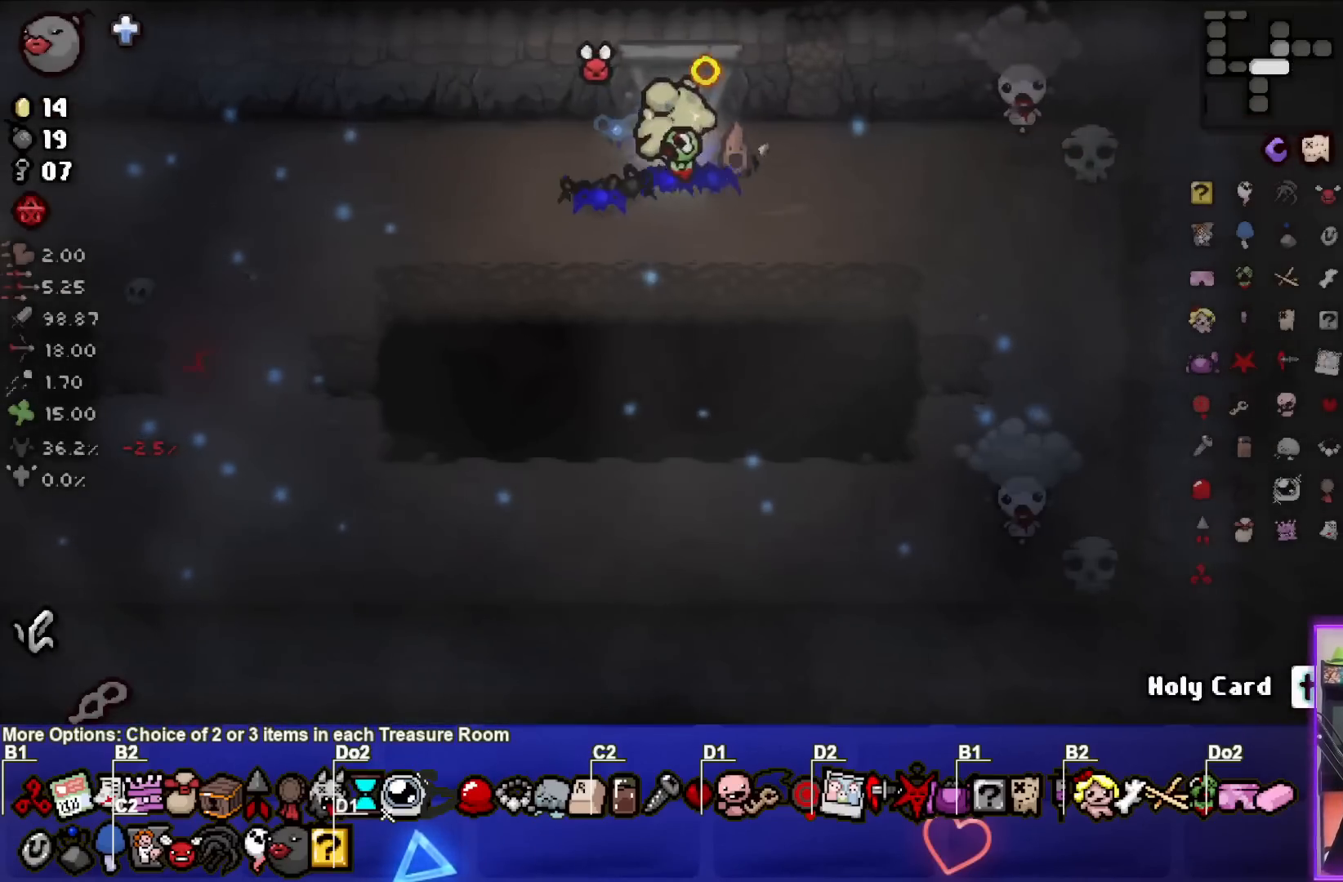
{"buttons": ["CIRCLE"], "left_stick": "up-right", "events": [[183, "left_stick", "center"], [233, "left_stick", "up-right"], [300, "CROSS", "down"], [367, "CIRCLE", "down"], [367, "SQUARE", "up"], [467, "CROSS", "up"]]}
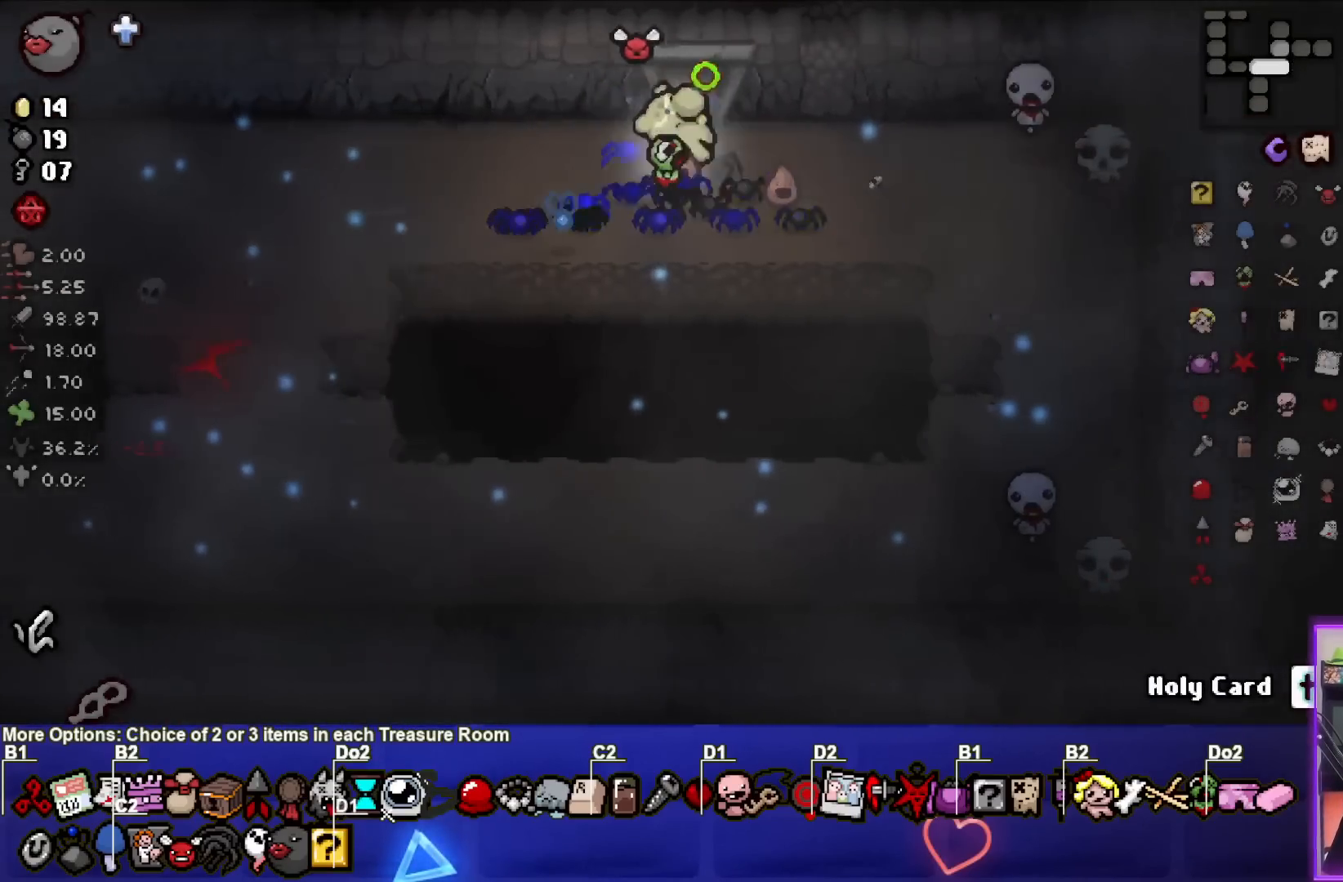
{"buttons": ["CIRCLE"], "left_stick": "down", "events": [[33, "CIRCLE", "up"], [67, "left_stick", "center"], [133, "CIRCLE", "down"], [150, "left_stick", "down"]]}
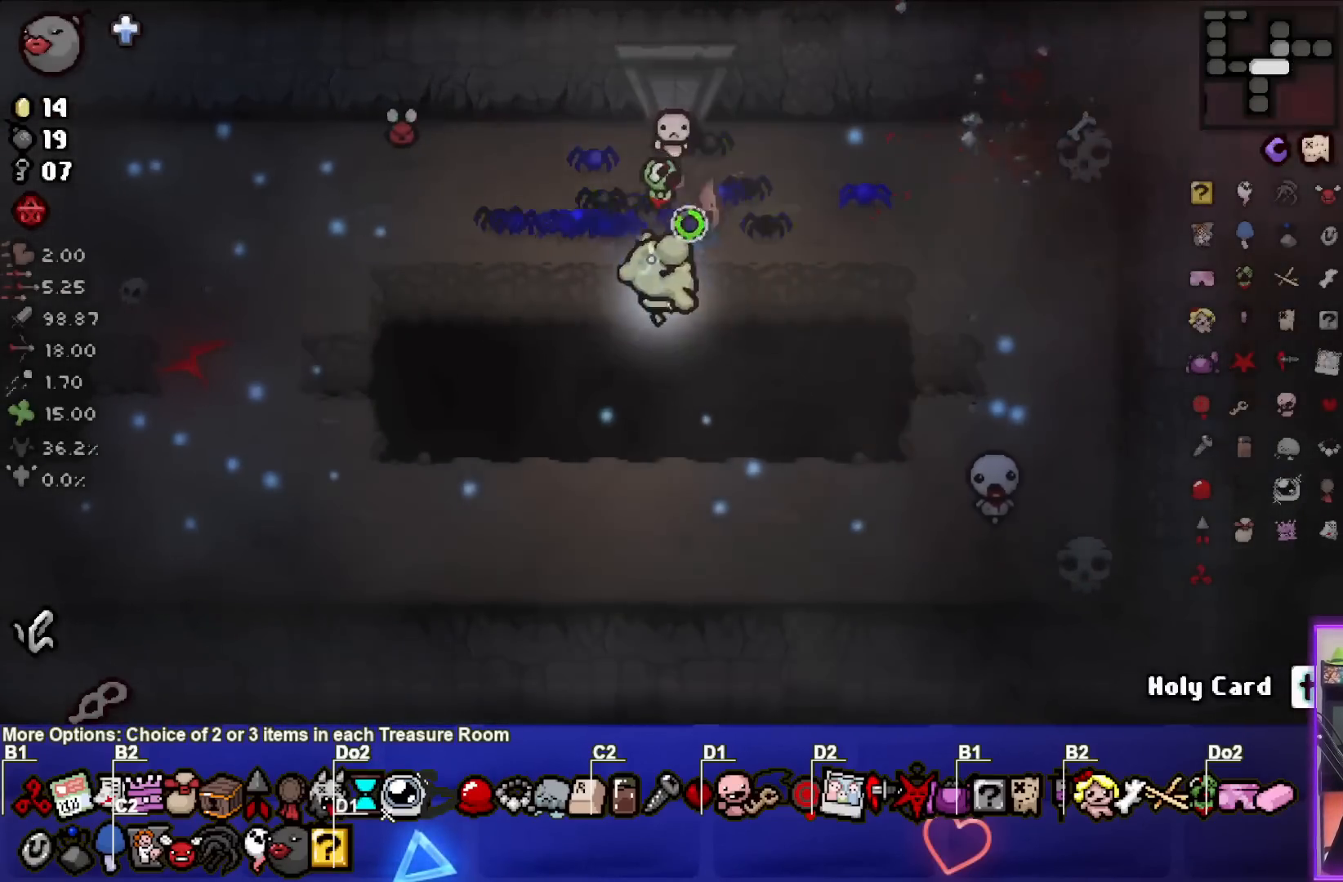
{"buttons": ["SQUARE"], "left_stick": "left", "events": [[33, "left_stick", "down-right"], [100, "CIRCLE", "up"], [167, "CIRCLE", "down"], [183, "left_stick", "center"], [267, "left_stick", "left"], [367, "CIRCLE", "up"], [417, "SQUARE", "down"]]}
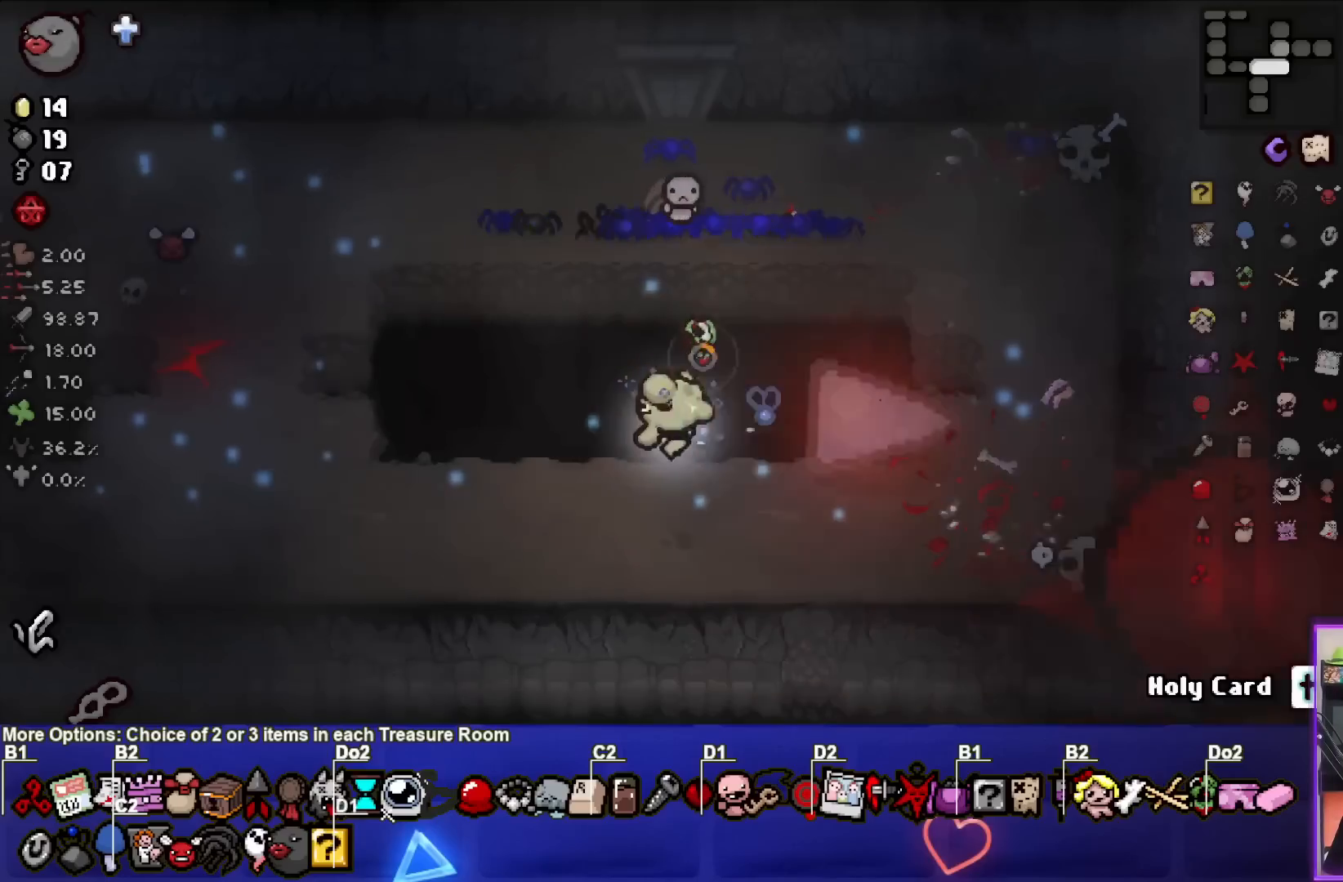
{"buttons": ["SQUARE"], "left_stick": "left", "events": [[300, "left_stick", "center"], [367, "SQUARE", "up"], [417, "left_stick", "left"], [450, "SQUARE", "down"]]}